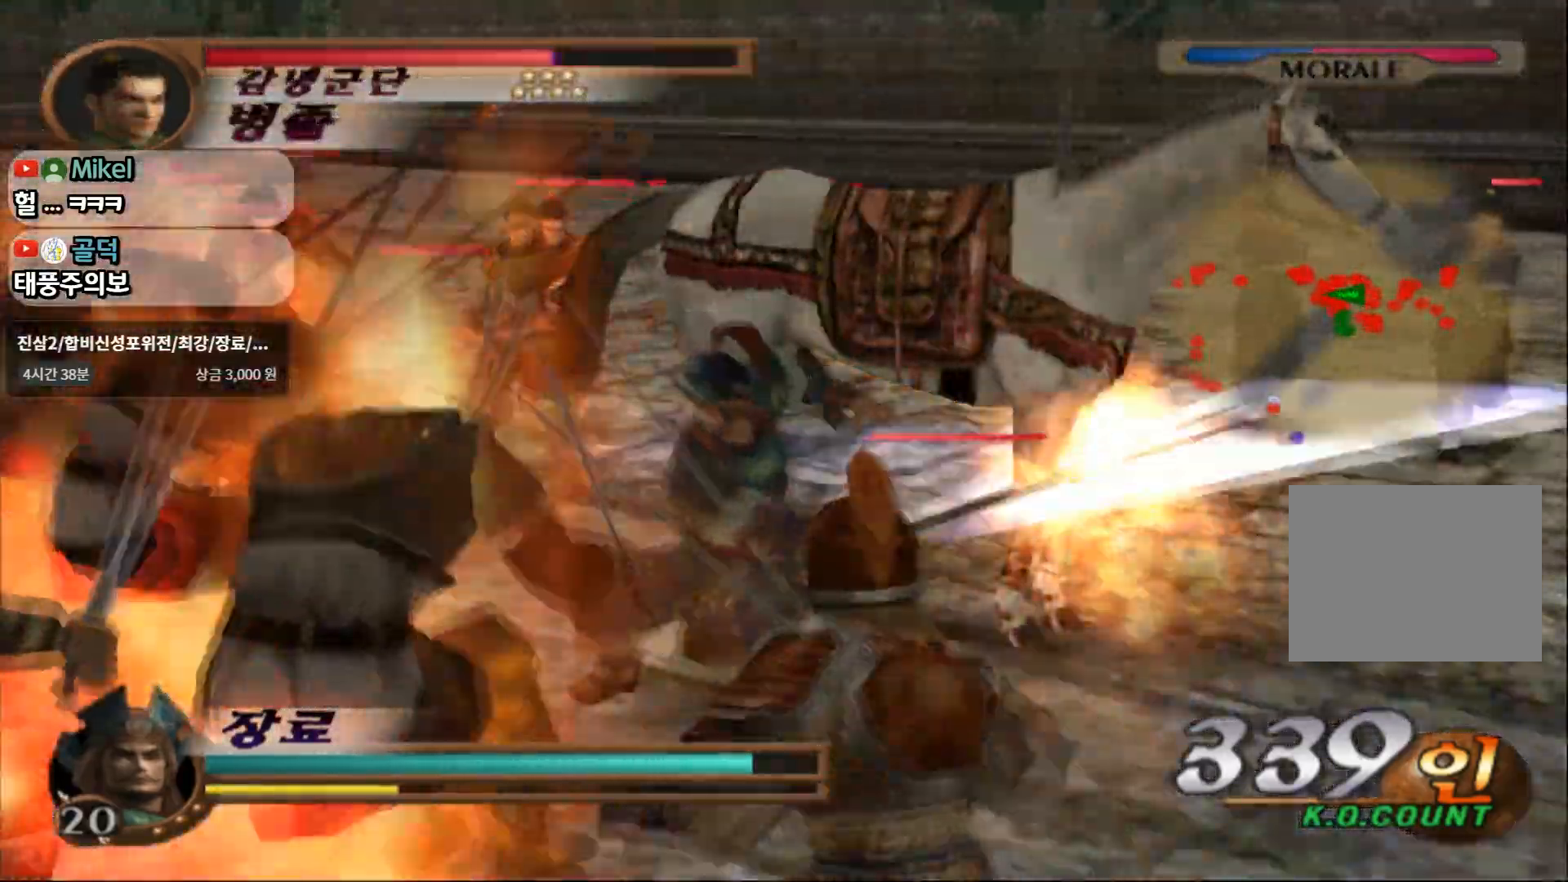
Gameplay with a controller (PlayStation layout); each line is a JSON object with the inputs held at the frame after it (dt_ms = milliseconds from this image to that frame). "events" lists button and stick changes between this image and that frame as [ms after this image, input, new state], when the widget could be followed in between. Not read: L3 R3.
{"dt_ms": 500, "buttons": [], "left_stick": "left", "right_stick": "center", "events": [[350, "START", "down"], [383, "SQUARE", "down"], [433, "SQUARE", "up"], [500, "START", "up"]]}
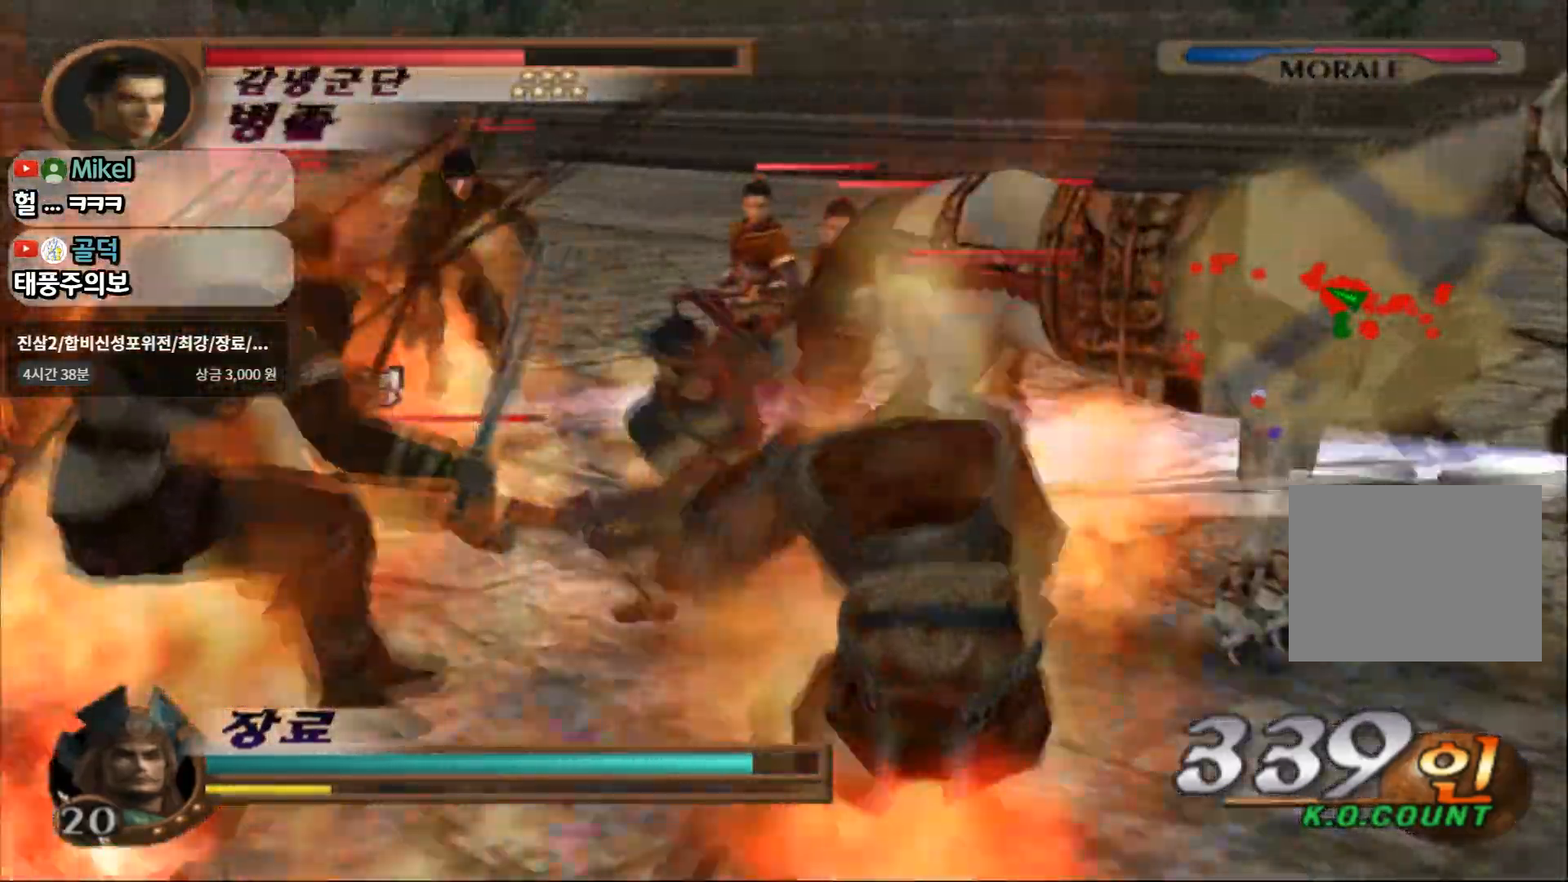
{"dt_ms": 500, "buttons": ["SQUARE"], "left_stick": "up-left", "right_stick": "center"}
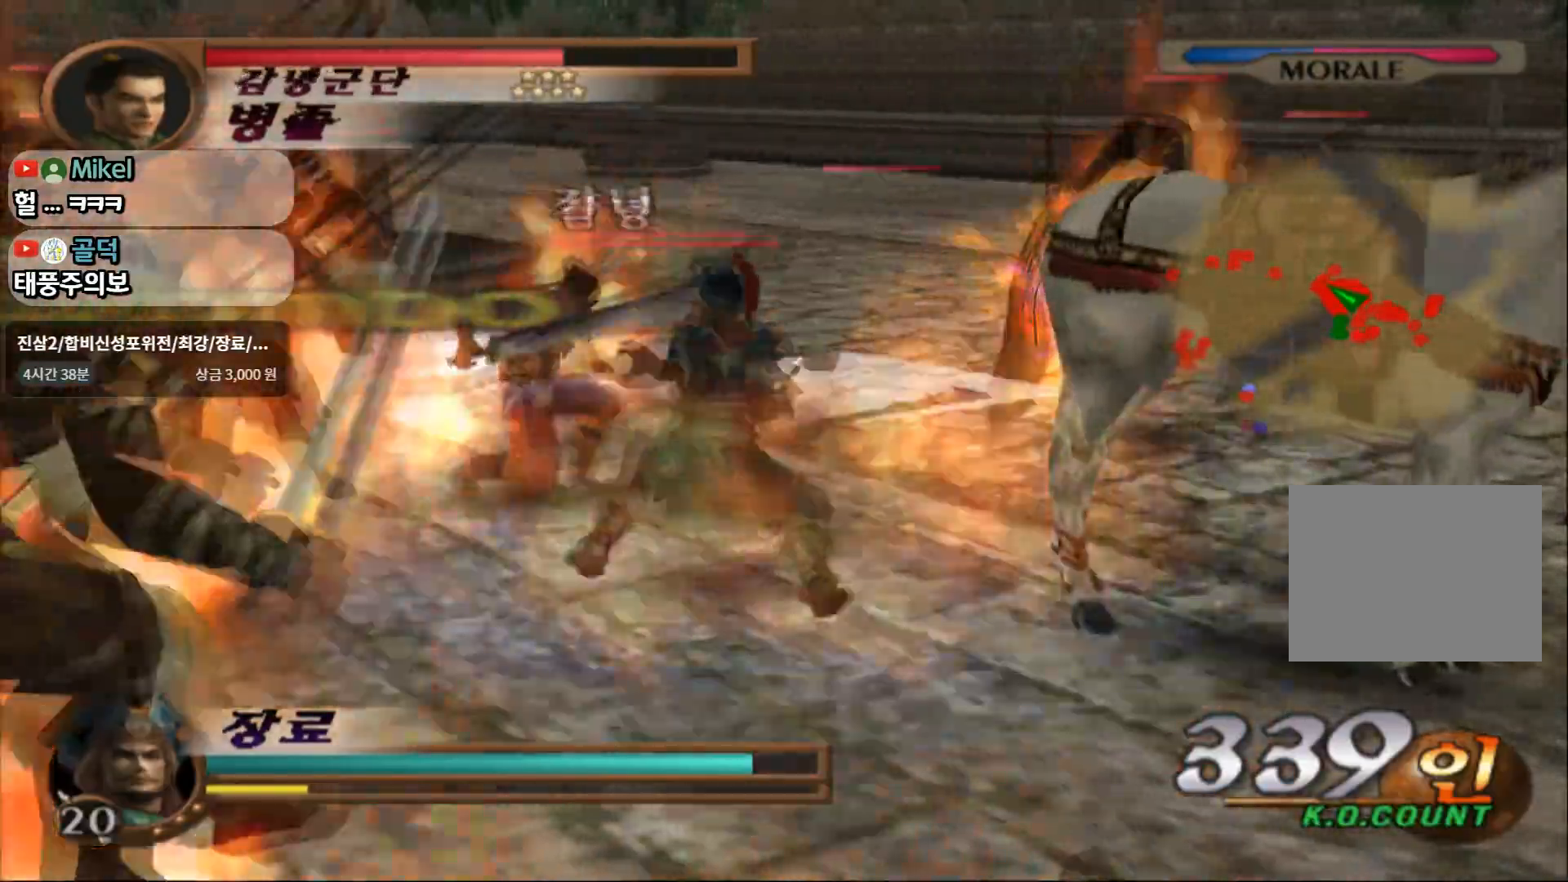
{"dt_ms": 500, "buttons": [], "left_stick": "up-left", "right_stick": "center", "events": [[433, "SQUARE", "up"]]}
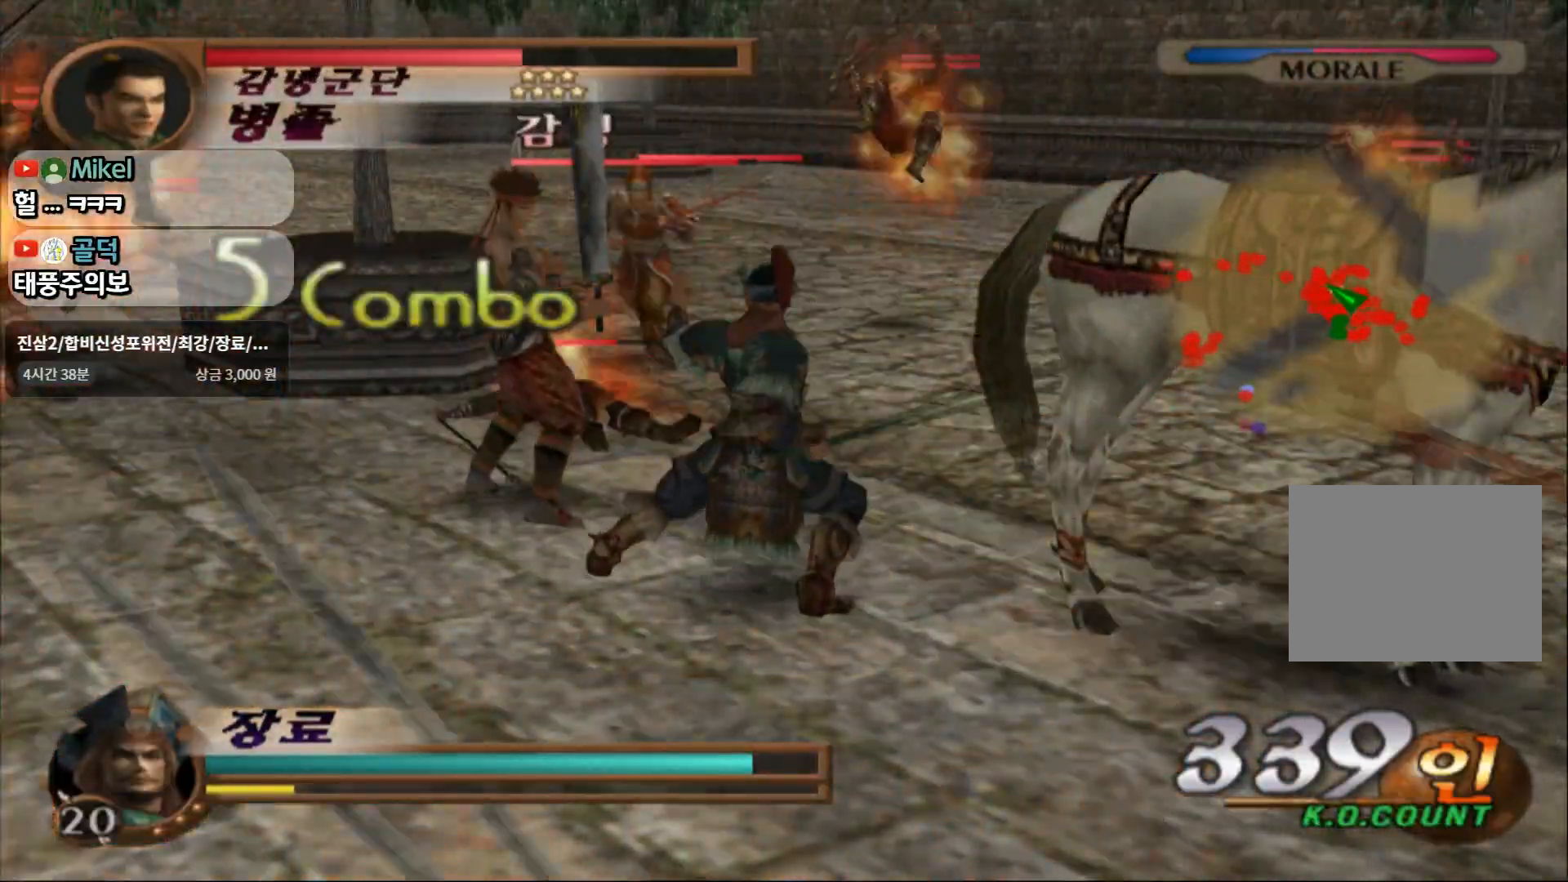
{"dt_ms": 500, "buttons": ["L1"], "left_stick": "center", "right_stick": "center", "events": [[100, "left_stick", "center"], [233, "L1", "down"]]}
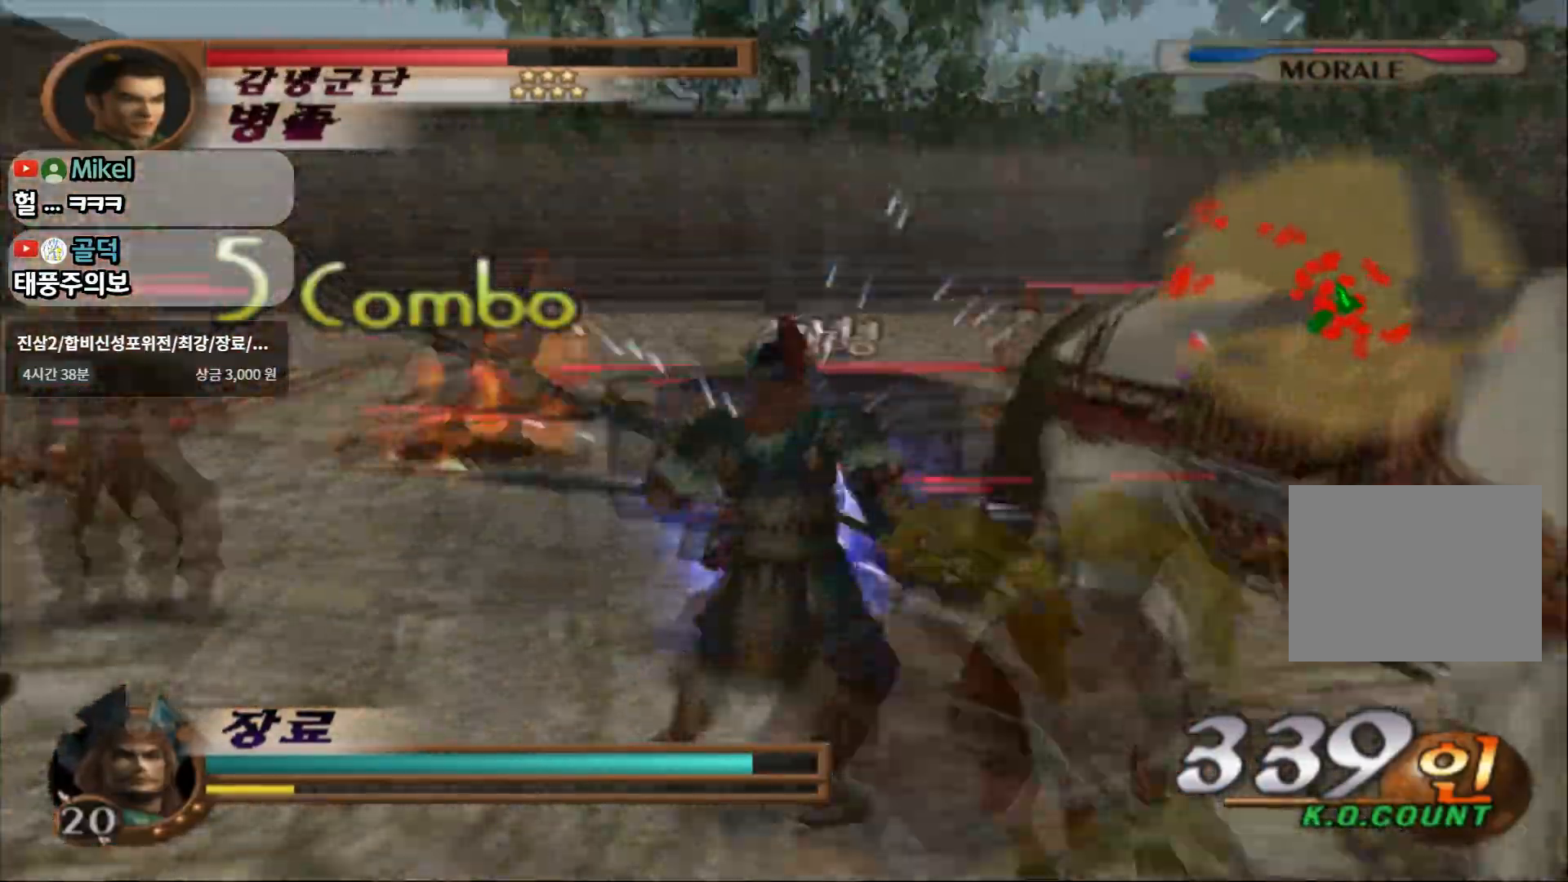
{"dt_ms": 500, "buttons": ["SQUARE", "L1"], "left_stick": "center", "right_stick": "center", "events": [[483, "SQUARE", "down"]]}
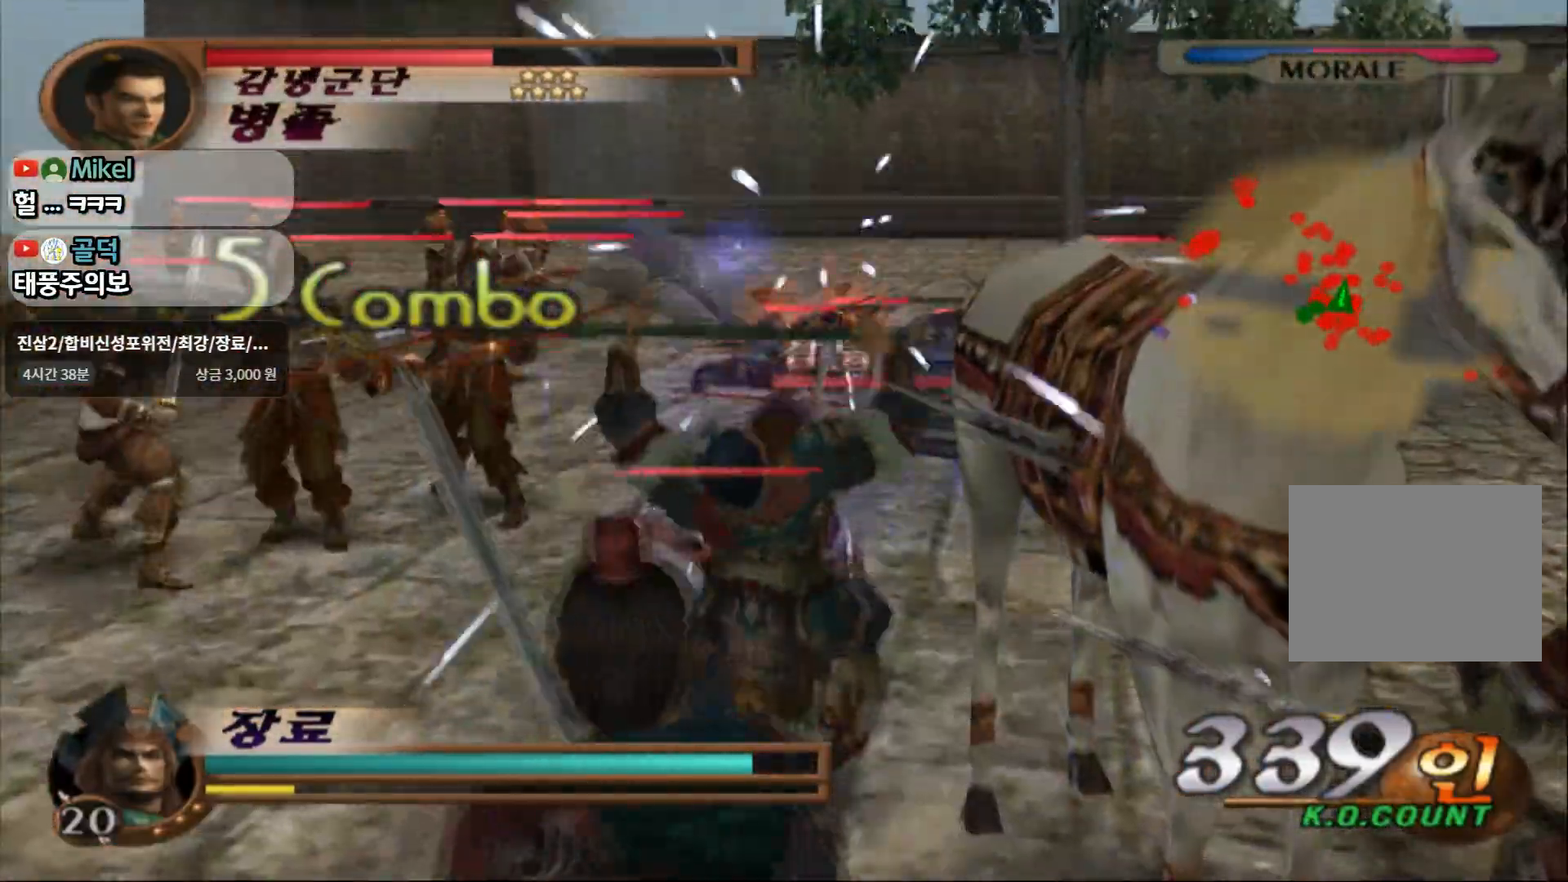
{"dt_ms": 500, "buttons": ["SQUARE"], "left_stick": "center", "right_stick": "center", "events": [[33, "L1", "up"], [167, "SQUARE", "up"], [250, "SQUARE", "down"], [367, "SQUARE", "up"], [483, "SQUARE", "down"]]}
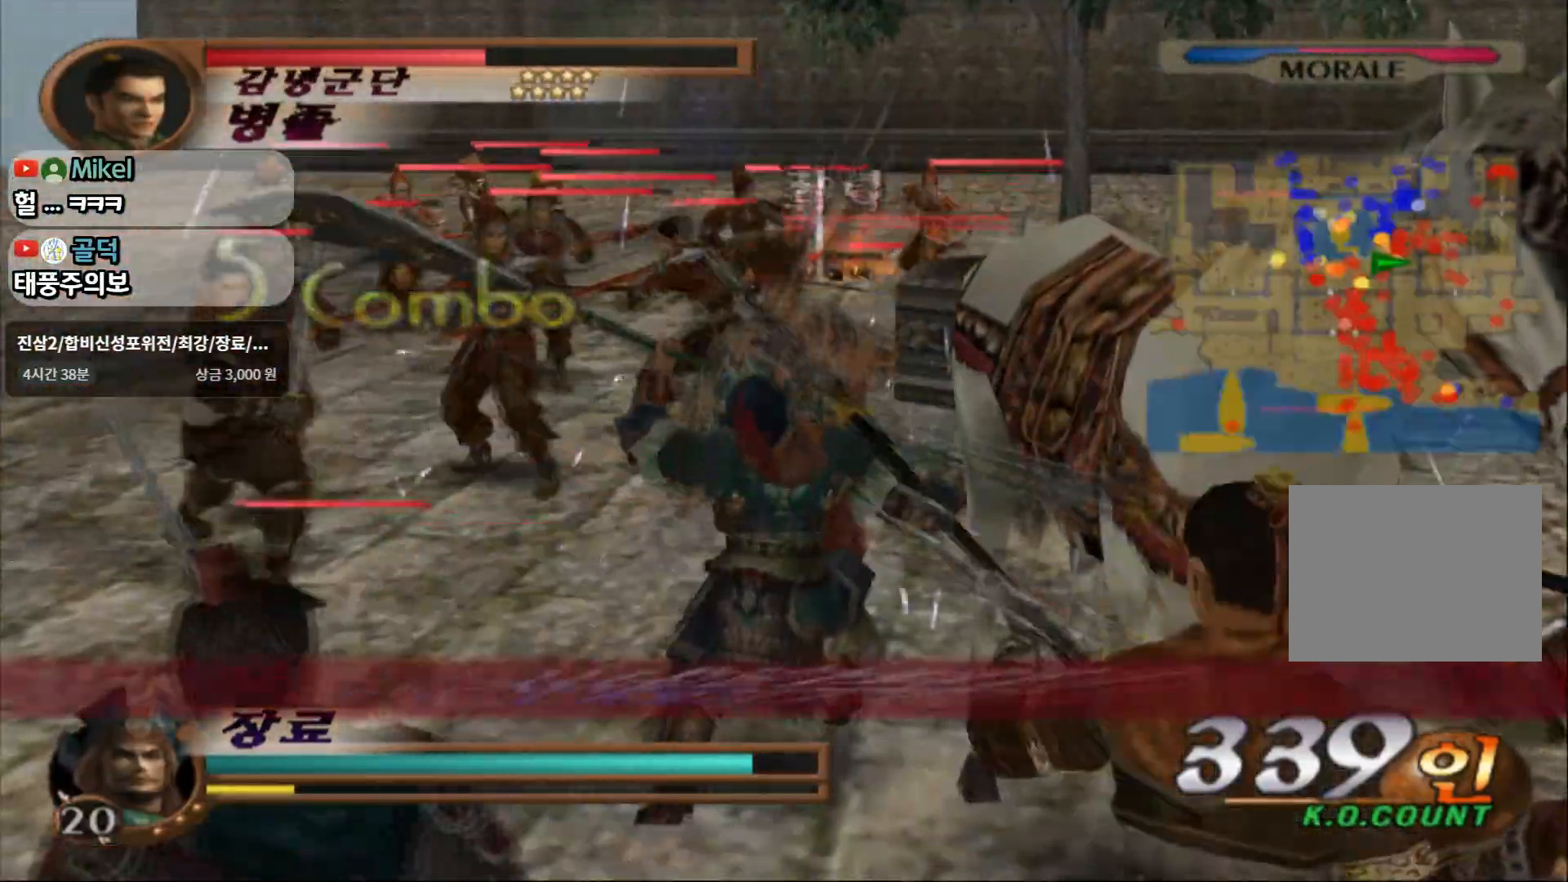
{"dt_ms": 1000, "buttons": ["L1"], "left_stick": "center", "right_stick": "center"}
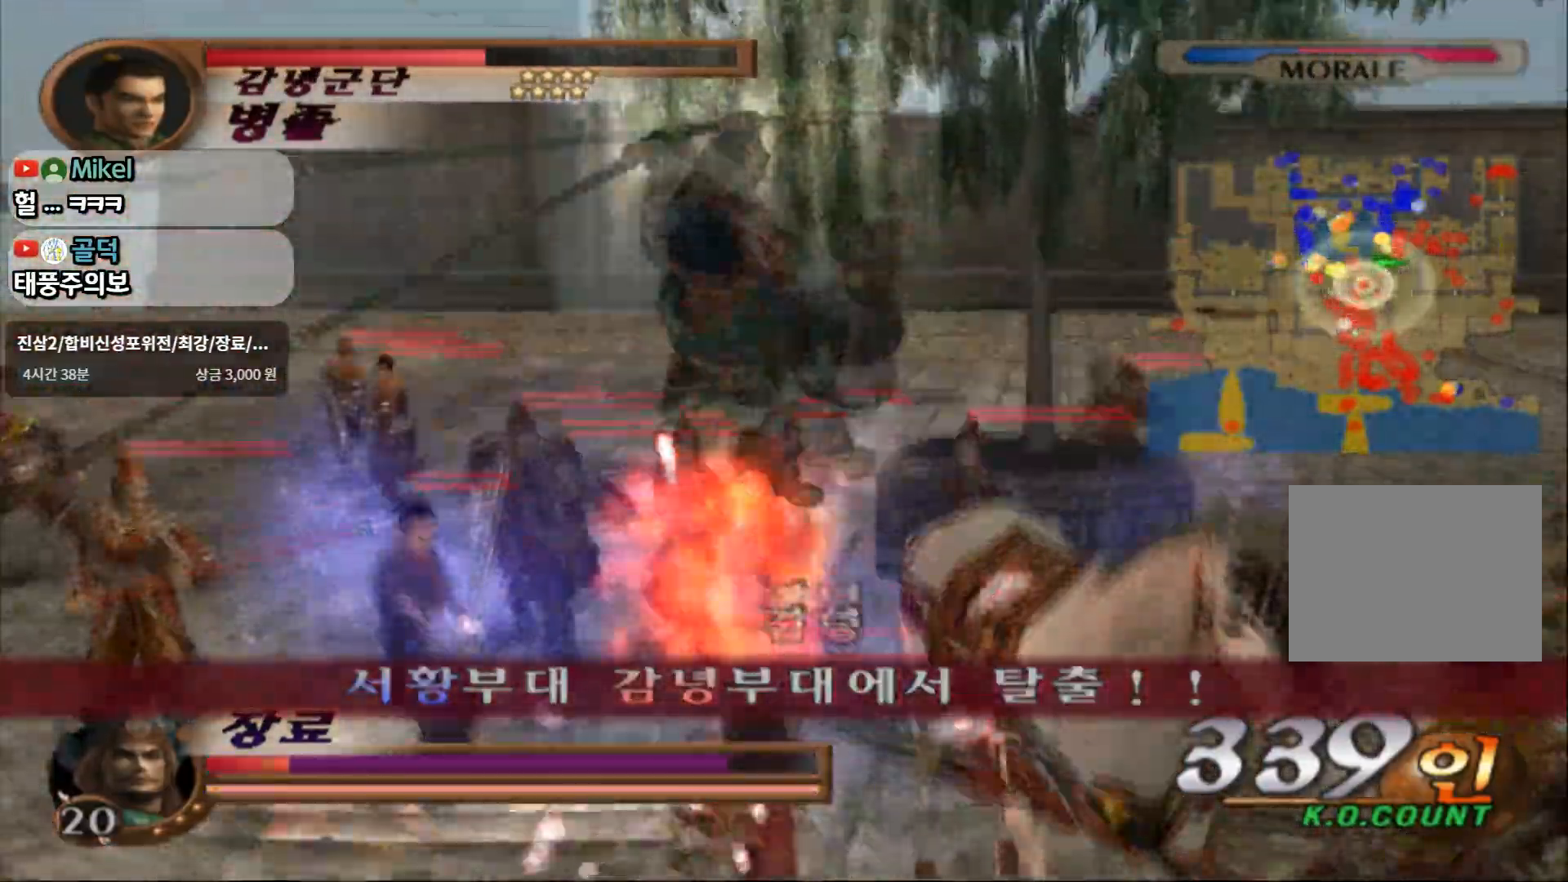
{"dt_ms": 1000, "buttons": ["L1"], "left_stick": "down", "right_stick": "center"}
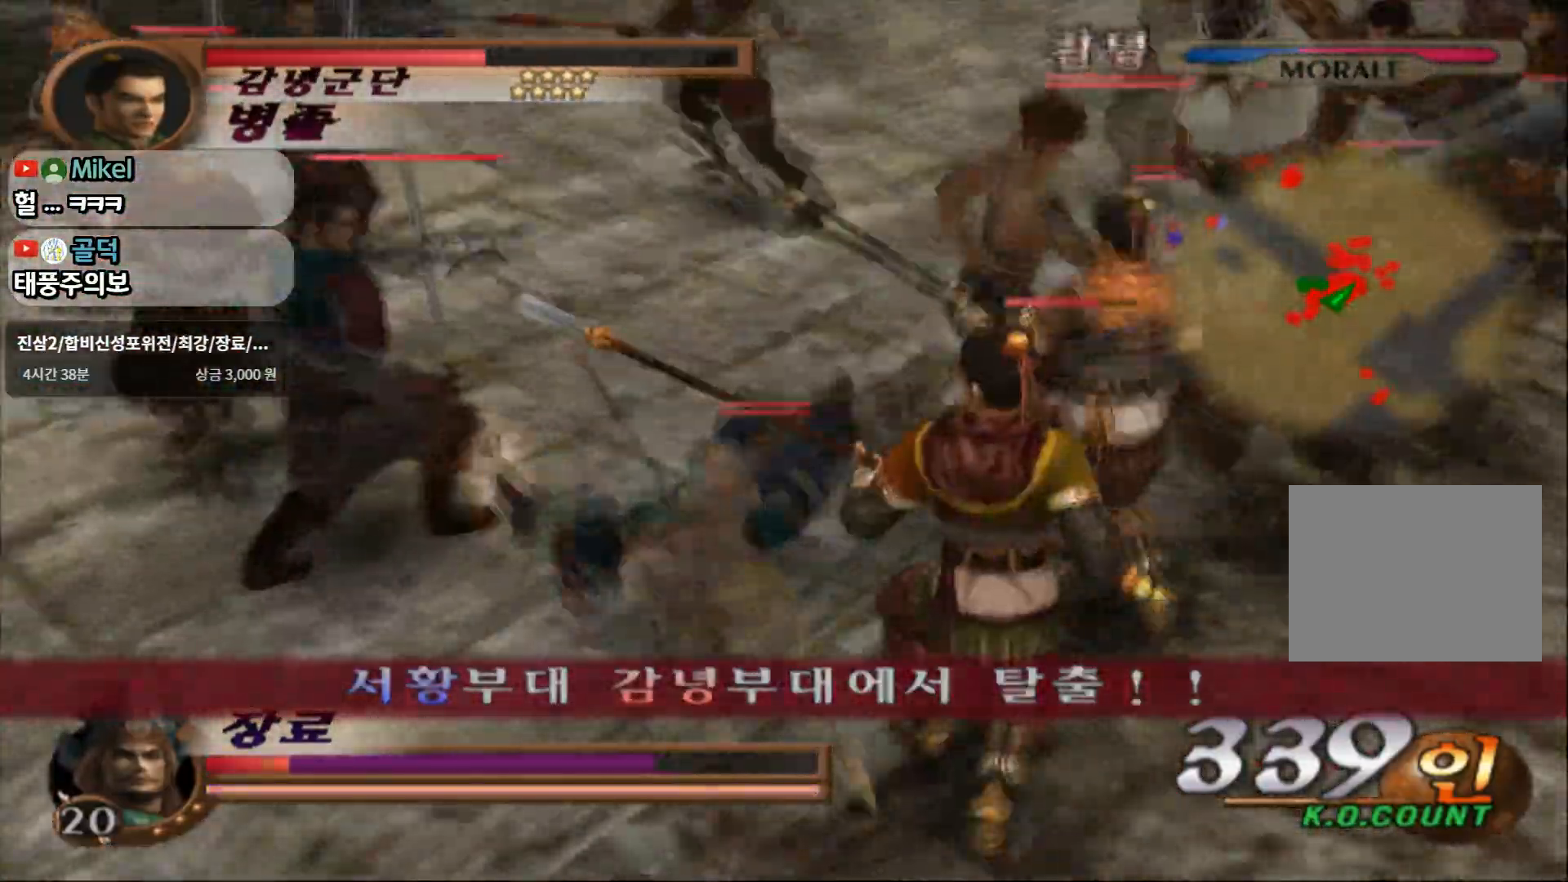
{"dt_ms": 500, "buttons": [], "left_stick": "down", "right_stick": "center", "events": [[100, "L1", "up"], [167, "L1", "down"], [267, "L1", "up"], [333, "L1", "down"], [467, "L1", "up"]]}
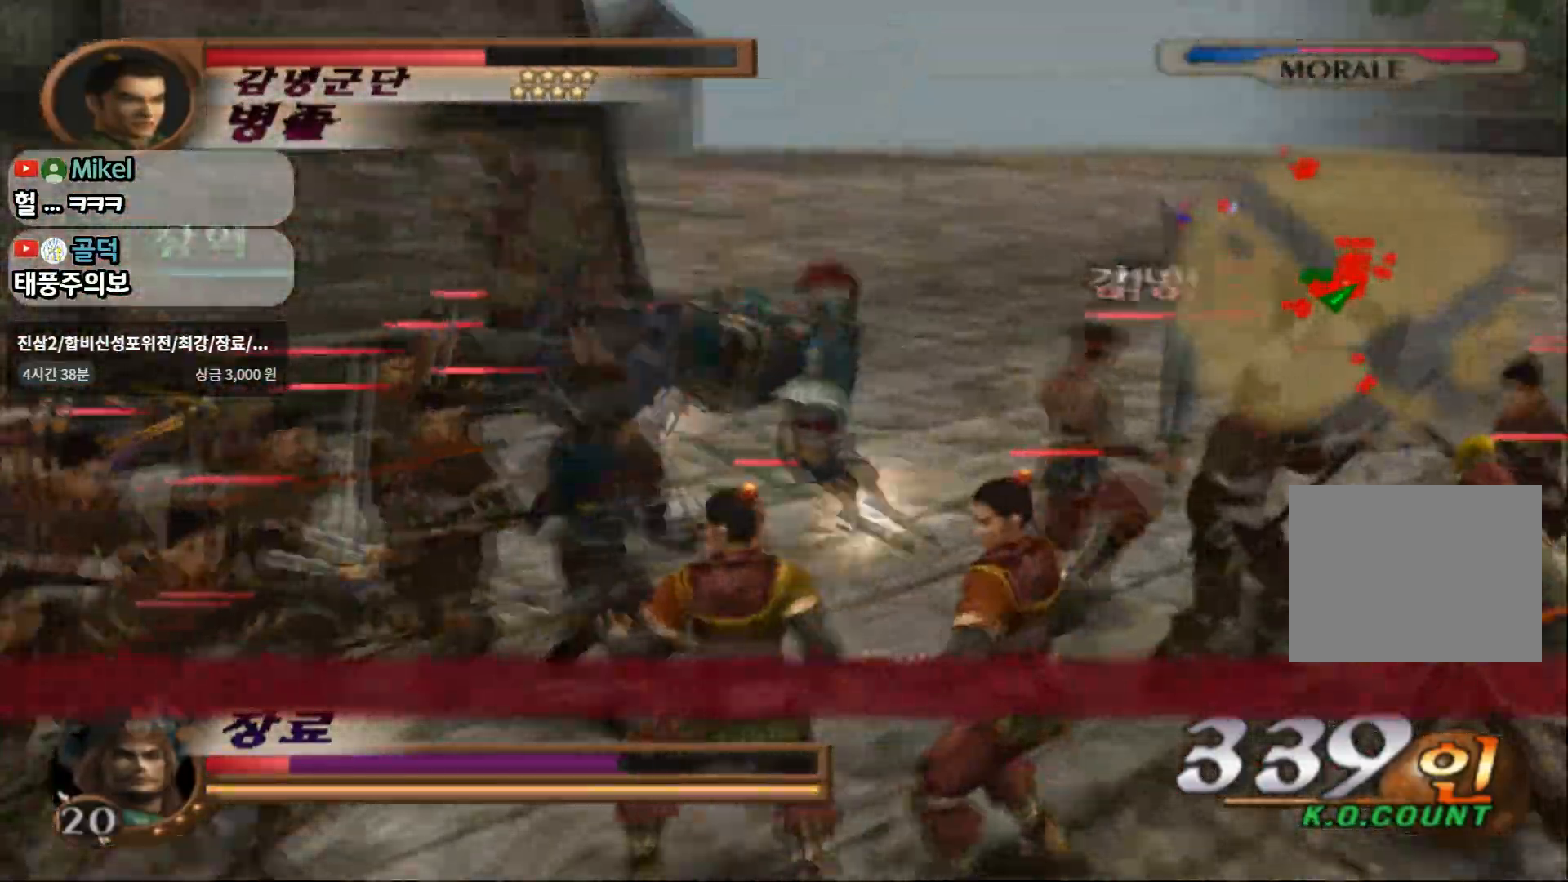
{"dt_ms": 500, "buttons": [], "left_stick": "down-right", "right_stick": "center", "events": [[50, "SQUARE", "down"], [283, "left_stick", "center"], [367, "SQUARE", "up"], [433, "left_stick", "down-right"]]}
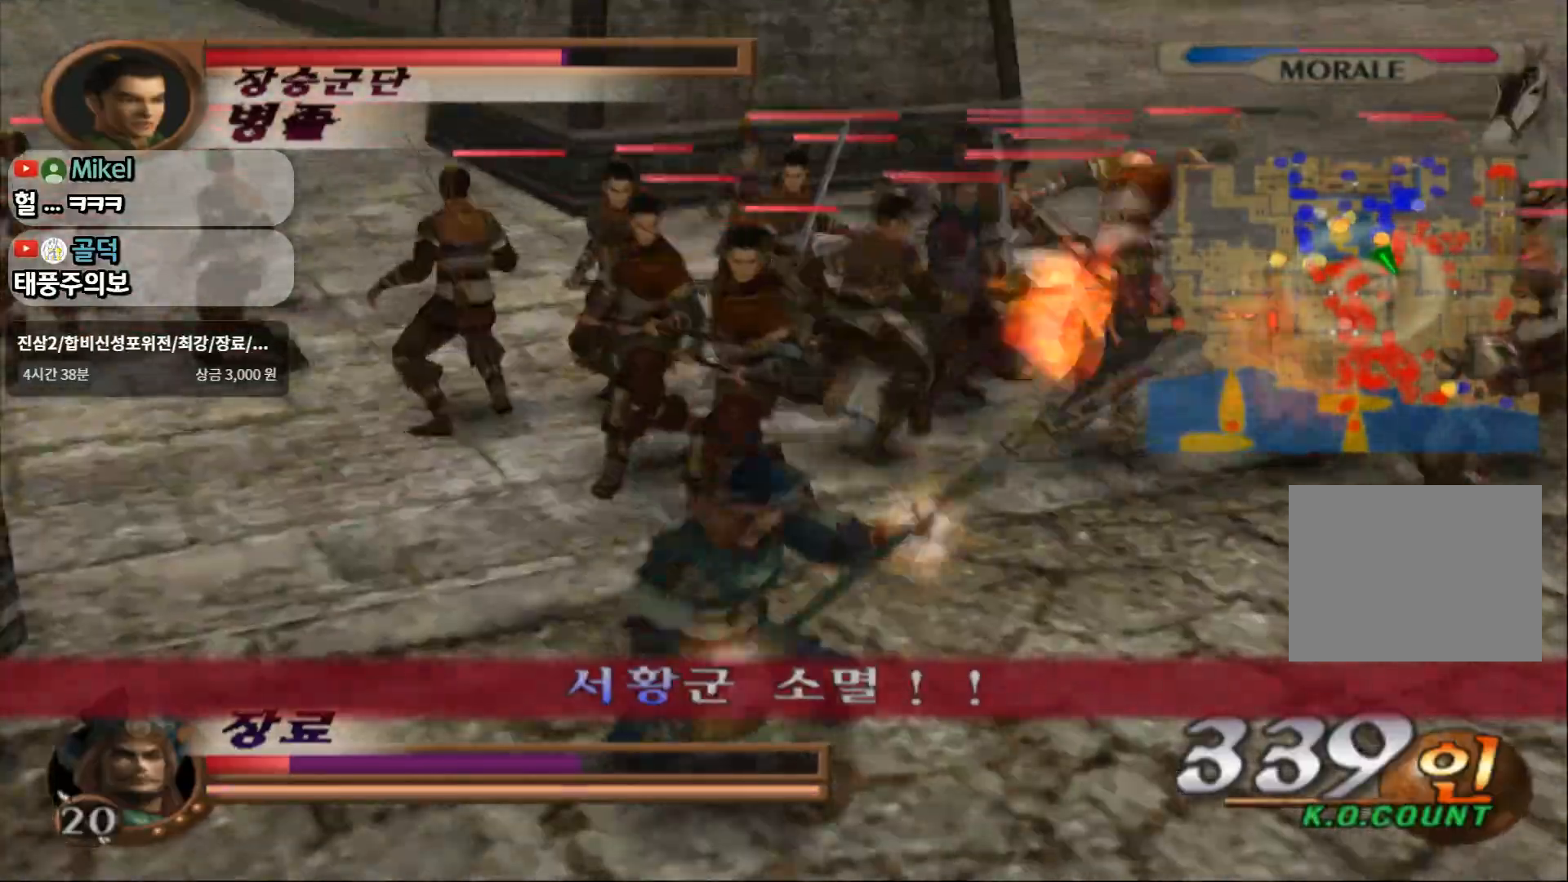
{"dt_ms": 500, "buttons": ["R2"], "left_stick": "down-right", "right_stick": "center", "events": [[400, "R2", "down"]]}
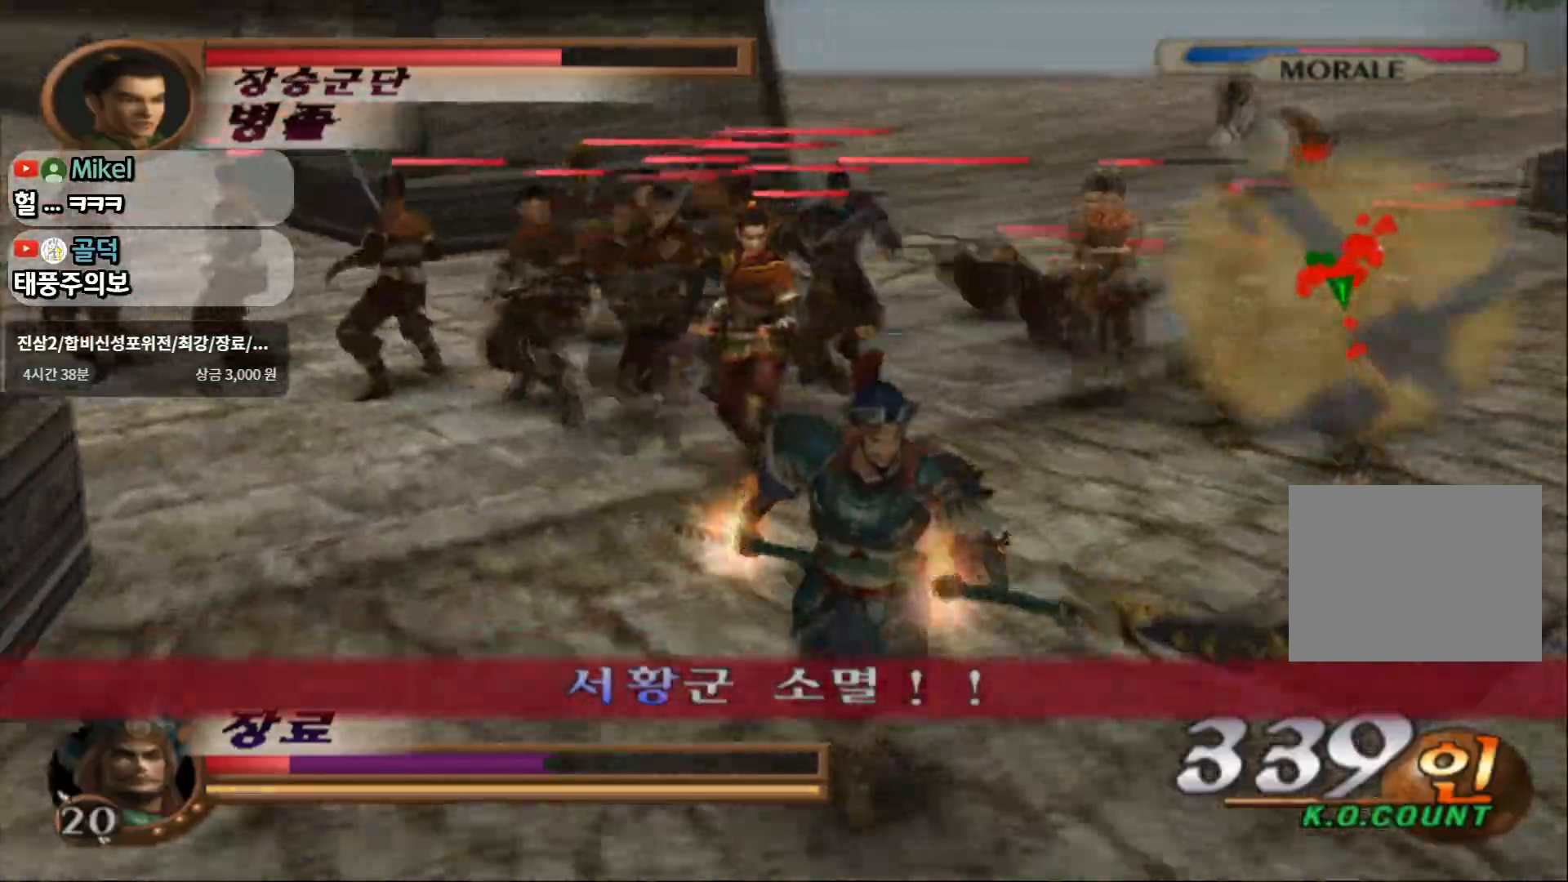
{"dt_ms": 500, "buttons": [], "left_stick": "down-right", "right_stick": "center", "events": [[117, "R2", "up"]]}
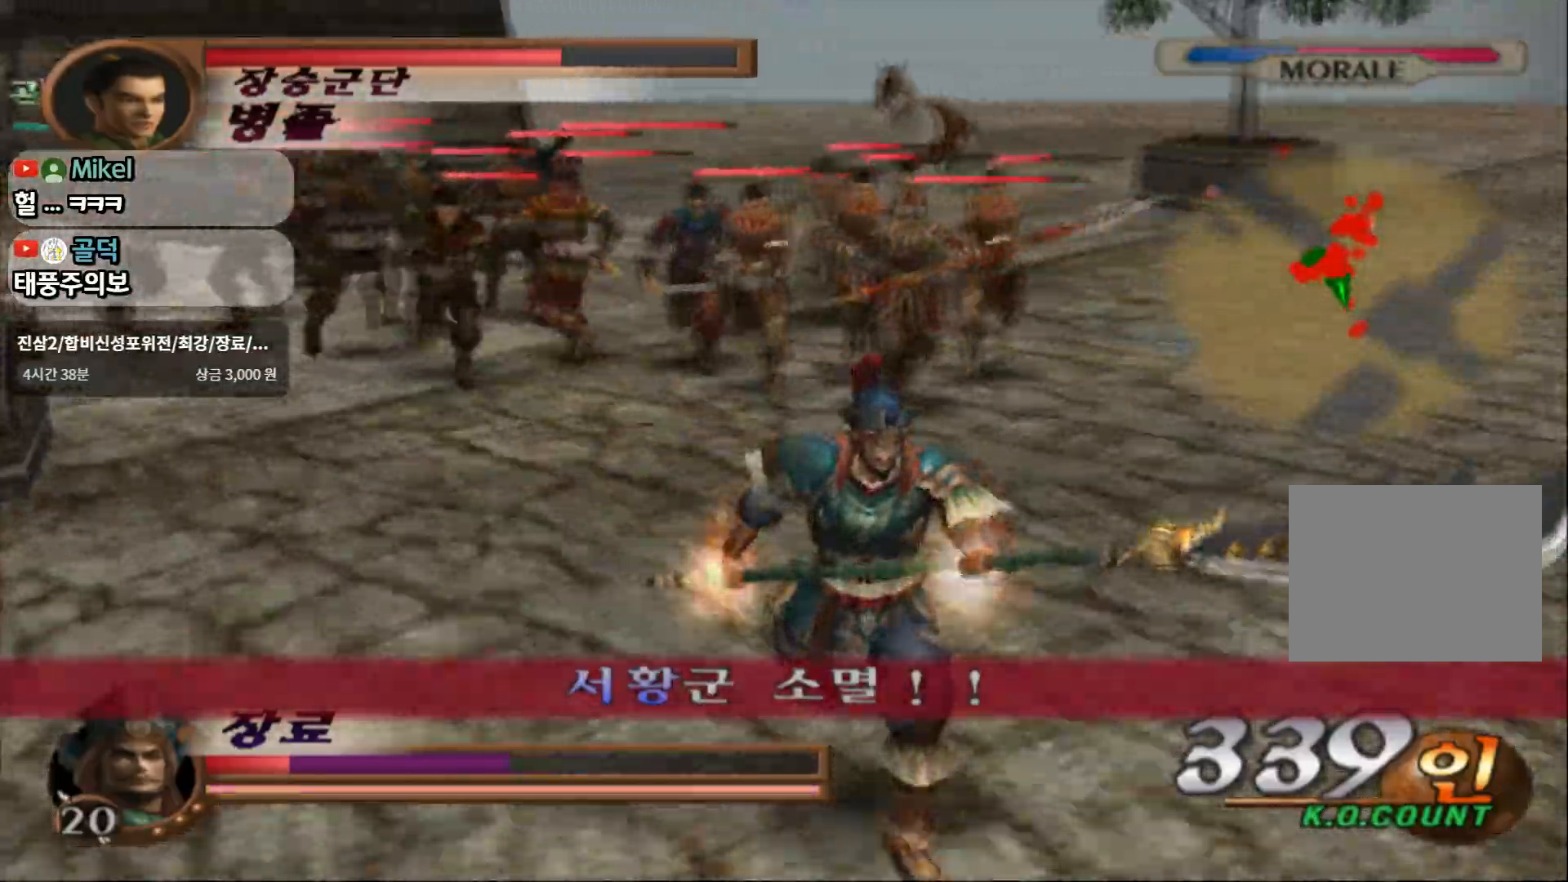
{"dt_ms": 500, "buttons": ["SQUARE"], "left_stick": "up", "right_stick": "center", "events": [[133, "left_stick", "up"], [250, "SQUARE", "down"]]}
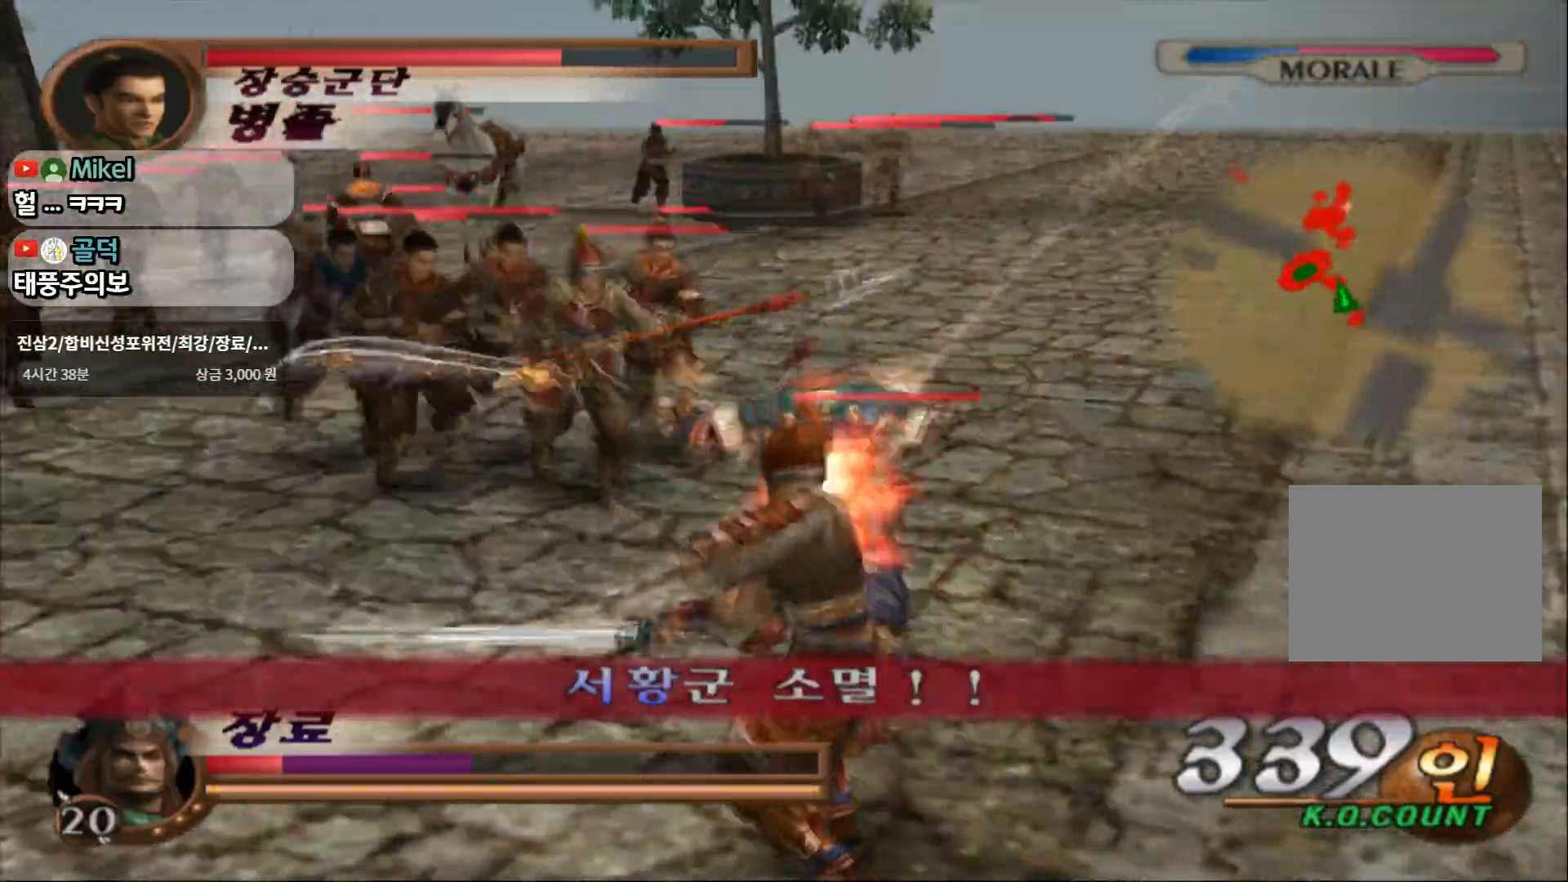
{"dt_ms": 500, "buttons": [], "left_stick": "center", "right_stick": "center", "events": [[33, "SQUARE", "up"], [100, "SQUARE", "down"], [267, "SQUARE", "up"], [500, "left_stick", "center"]]}
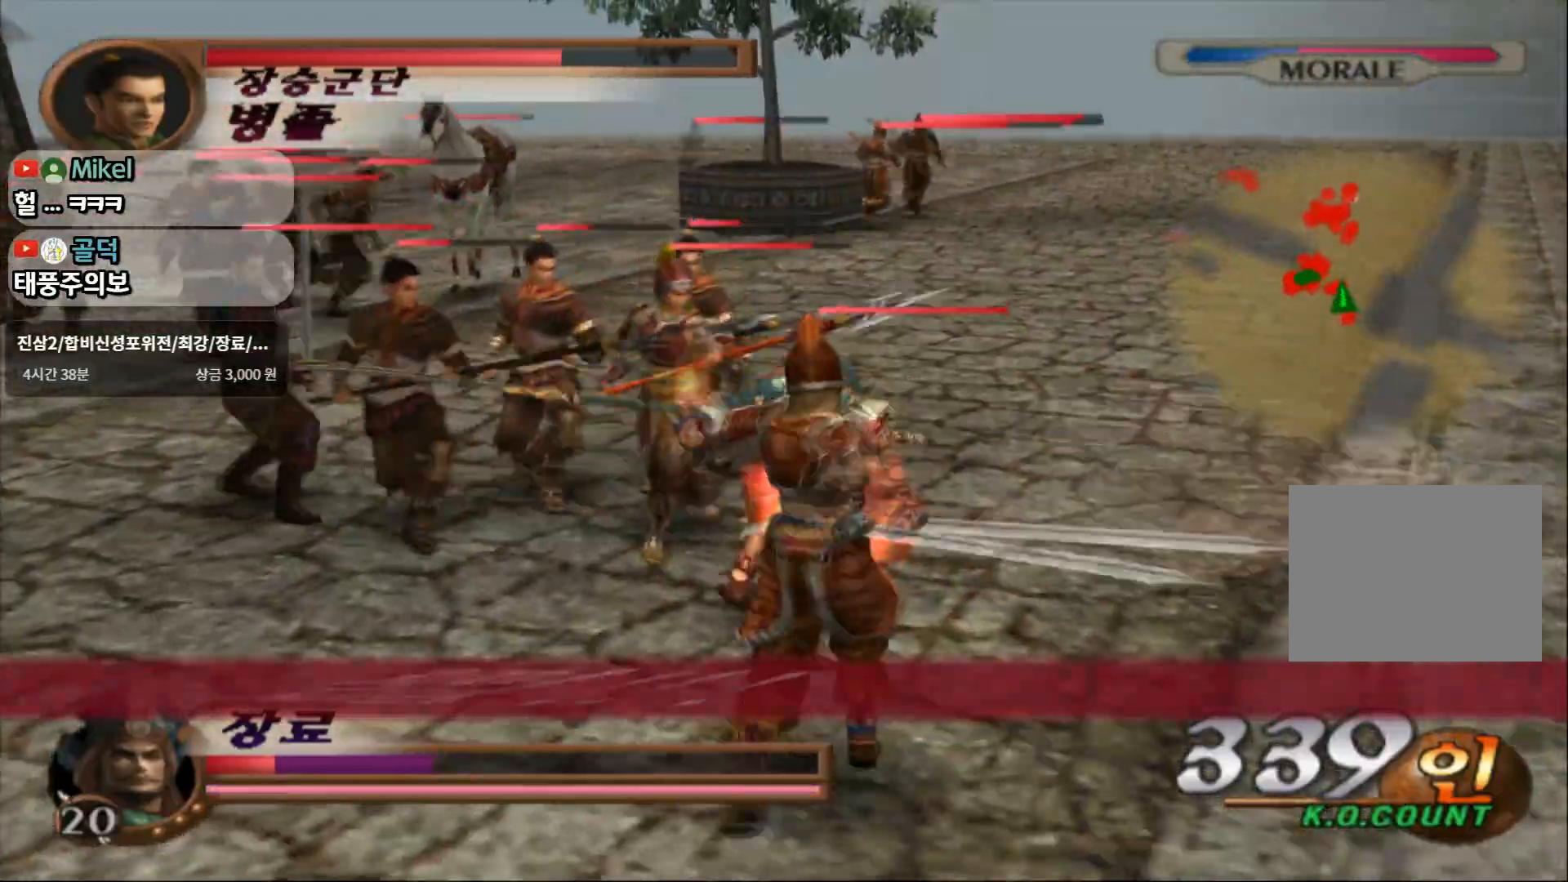
{"dt_ms": 500, "buttons": [], "left_stick": "center", "right_stick": "center", "events": [[183, "CIRCLE", "down"], [400, "CIRCLE", "up"]]}
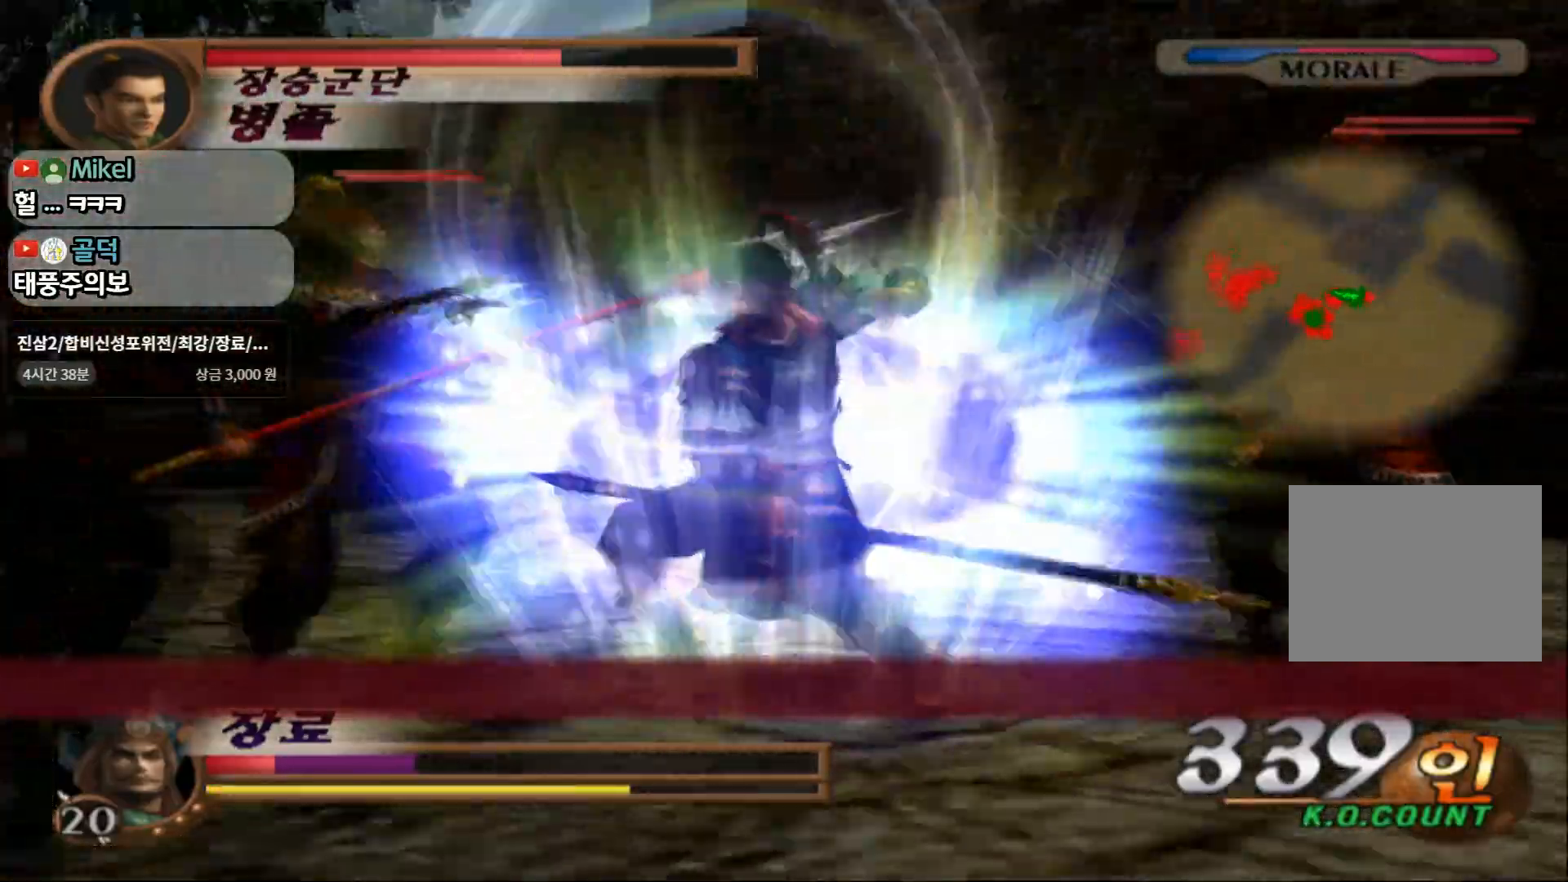
{"dt_ms": 500, "buttons": ["SQUARE"], "left_stick": "center", "right_stick": "center", "events": [[267, "SQUARE", "down"]]}
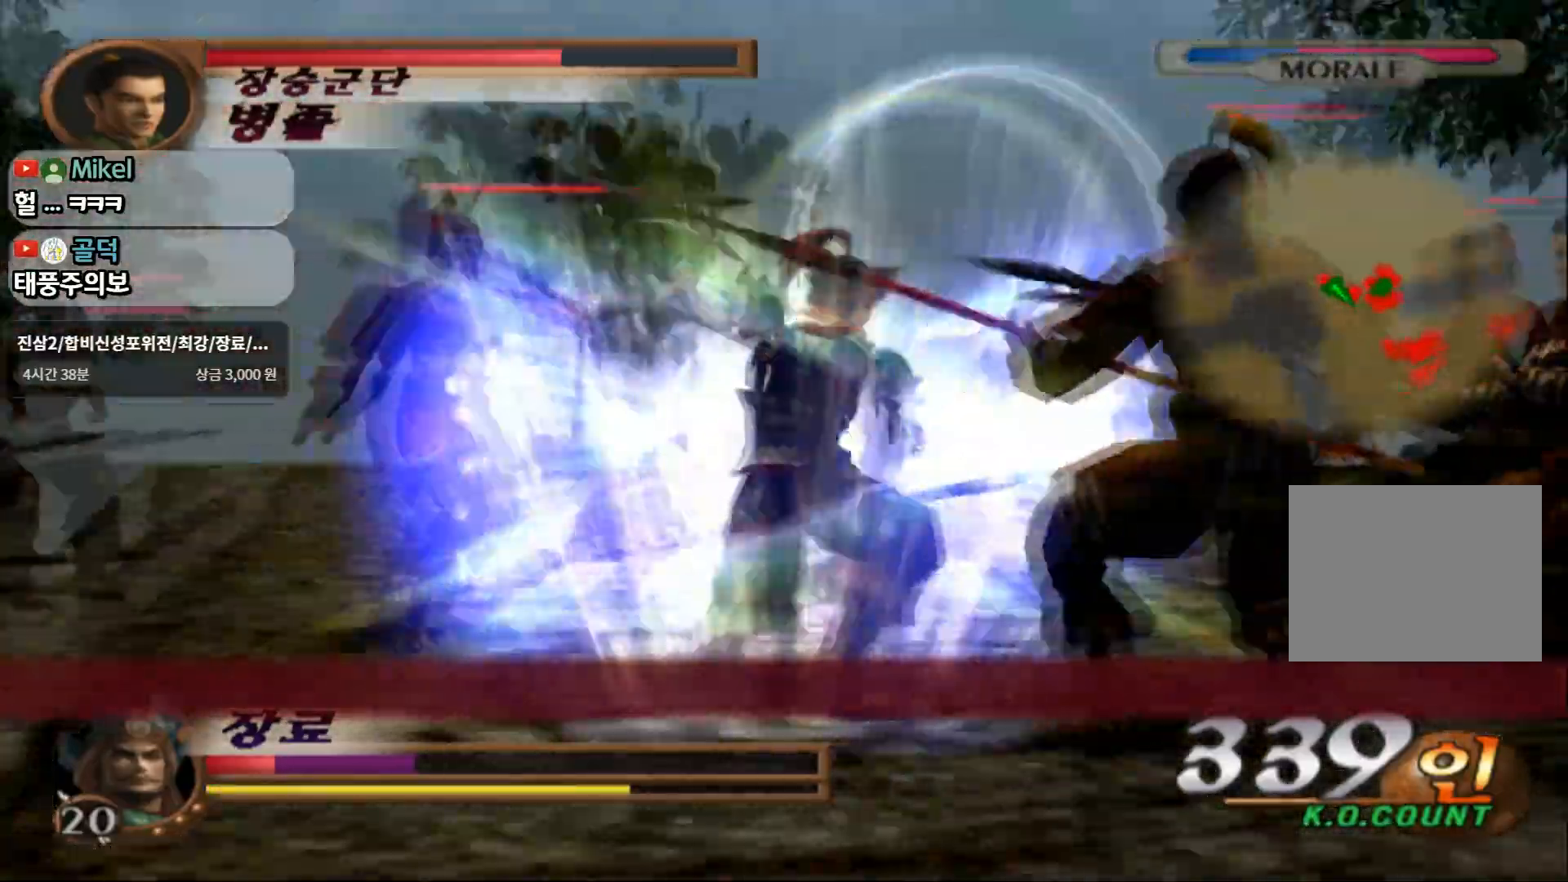
{"dt_ms": 500, "buttons": ["SQUARE"], "left_stick": "up", "right_stick": "center", "events": [[300, "left_stick", "up"]]}
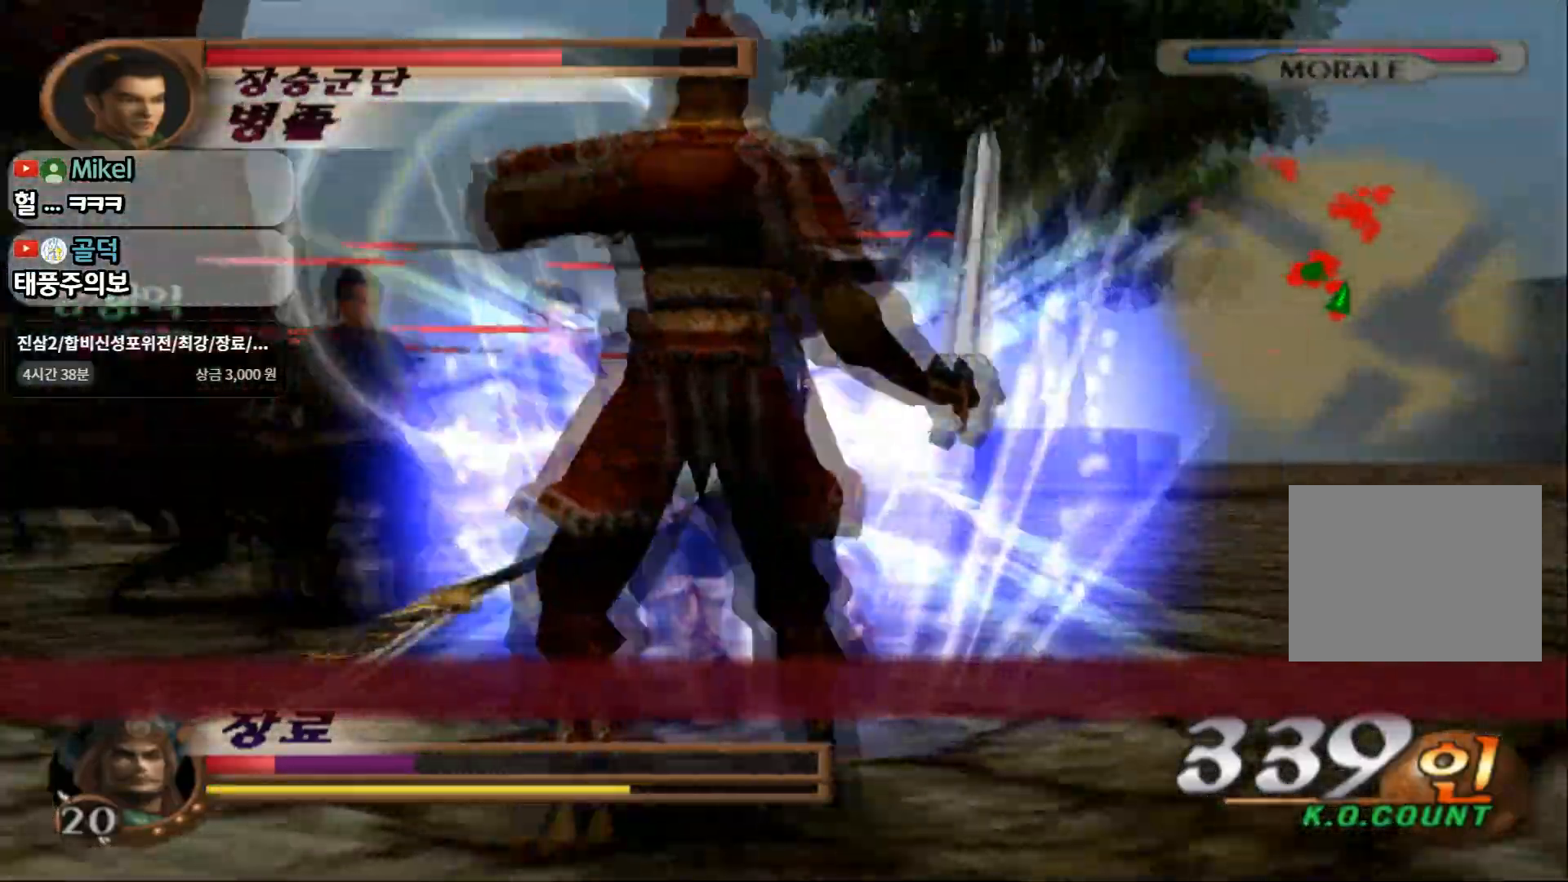
{"dt_ms": 1000, "buttons": [], "left_stick": "up-left", "right_stick": "center"}
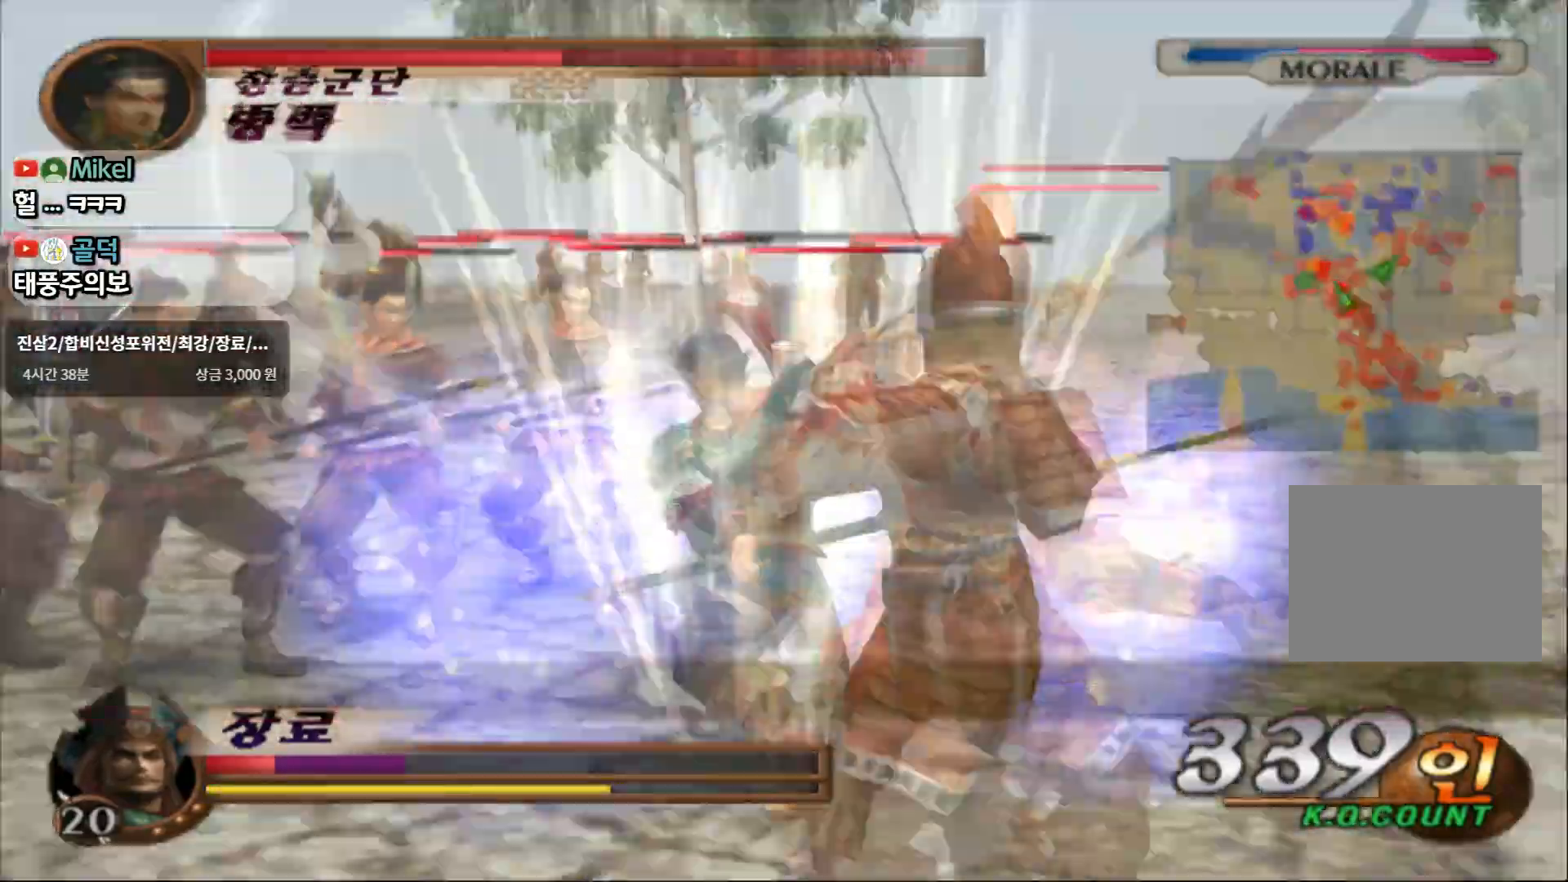
{"dt_ms": 500, "buttons": [], "left_stick": "up-left", "right_stick": "center", "events": []}
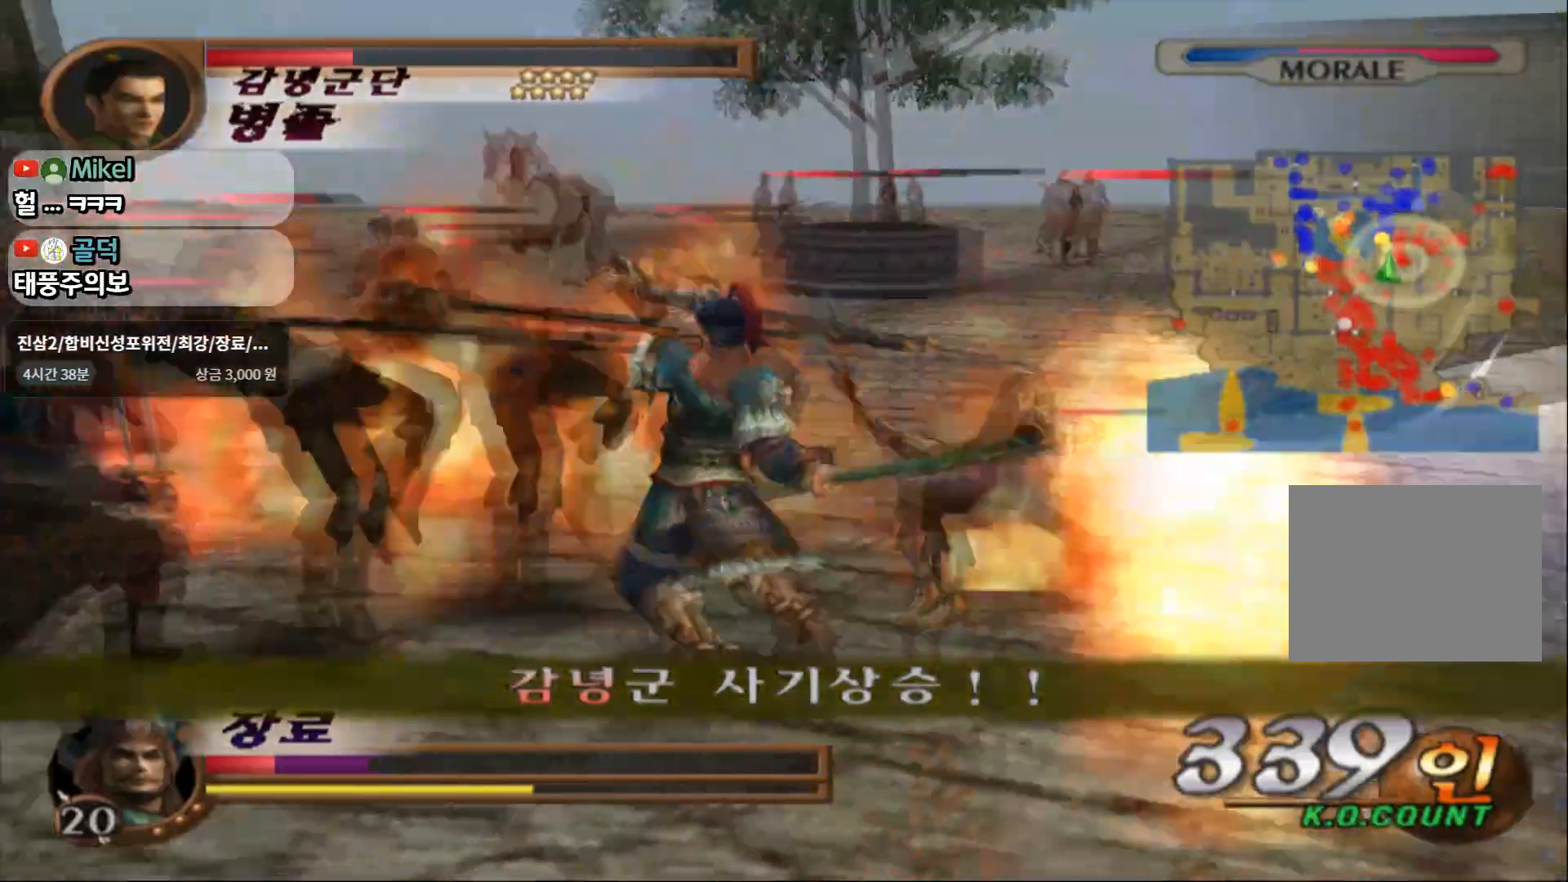
{"dt_ms": 500, "buttons": [], "left_stick": "up-left", "right_stick": "center"}
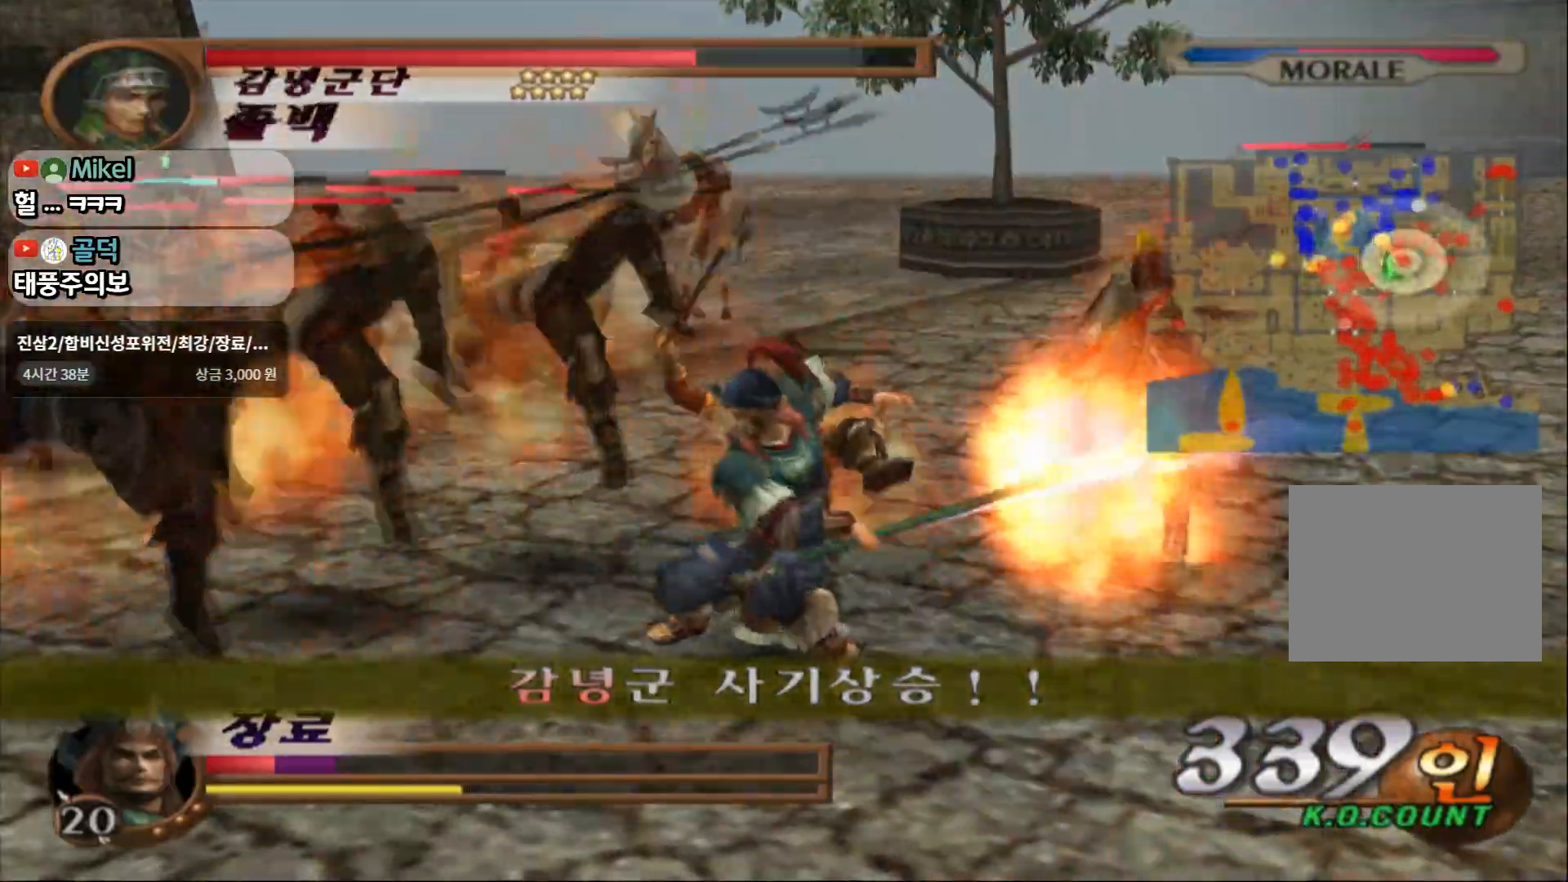
{"dt_ms": 500, "buttons": [], "left_stick": "up-left", "right_stick": "center", "events": []}
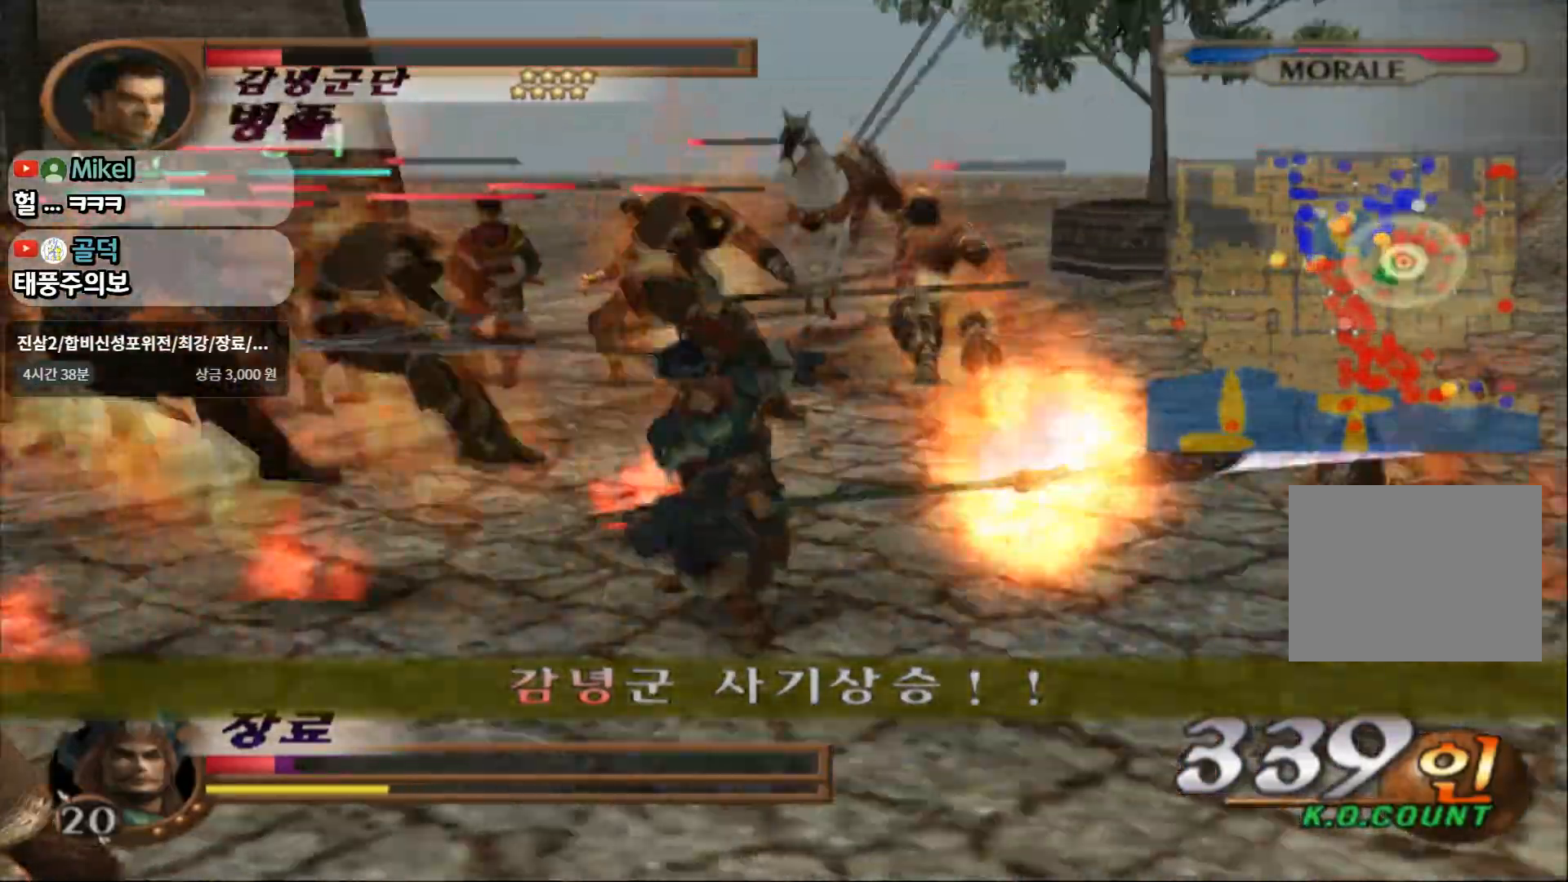
{"dt_ms": 1000, "buttons": ["SQUARE"], "left_stick": "right", "right_stick": "center"}
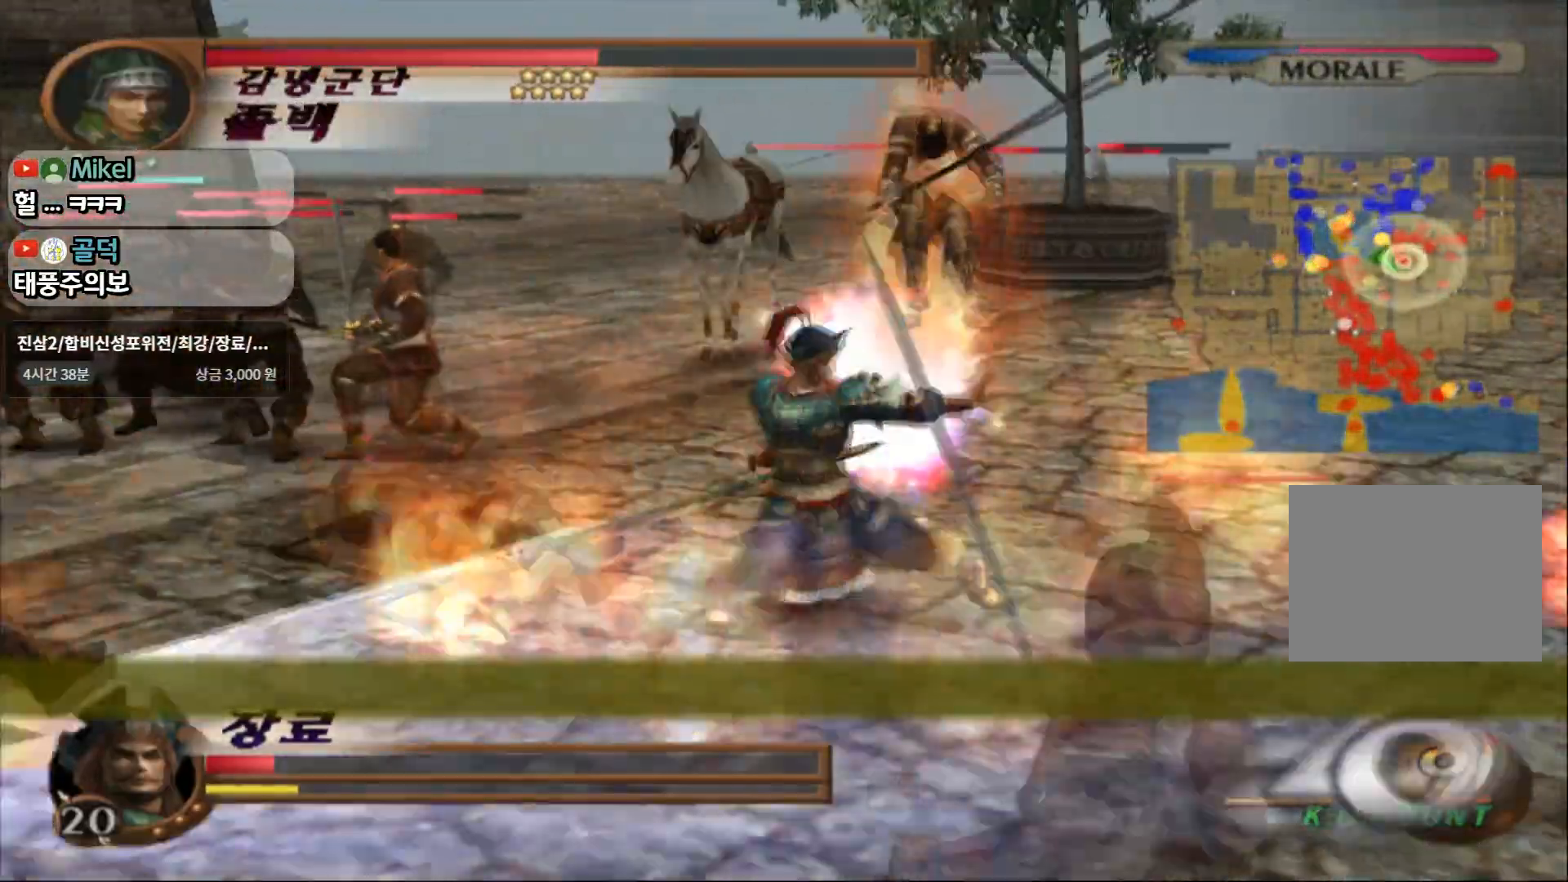
{"dt_ms": 500, "buttons": ["R2"], "left_stick": "right", "right_stick": "center", "events": [[167, "SQUARE", "up"], [183, "left_stick", "center"], [383, "left_stick", "right"], [417, "R2", "down"]]}
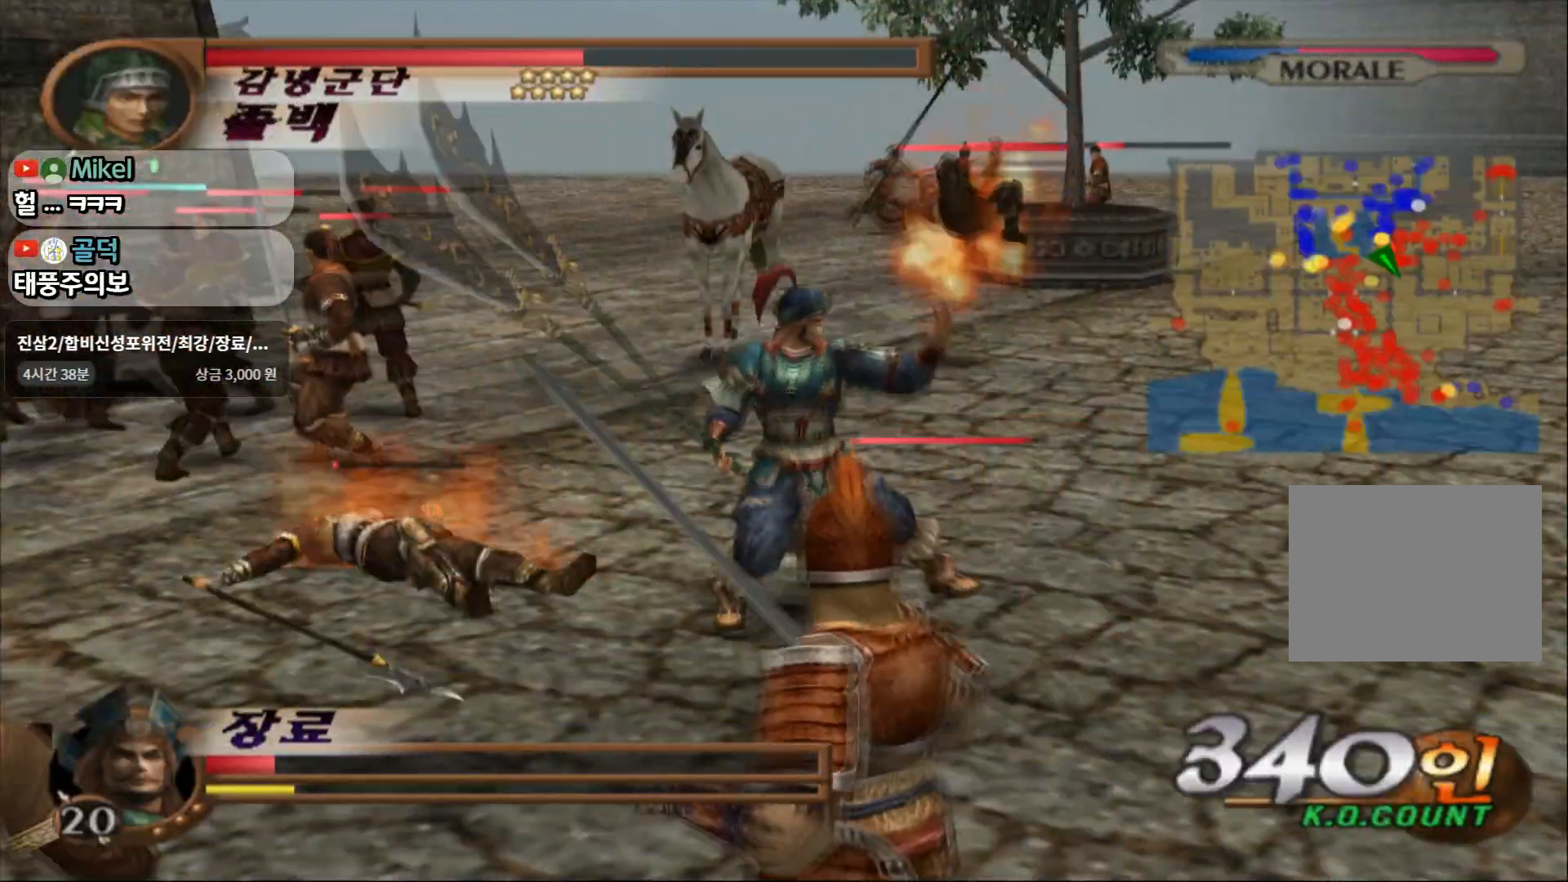
{"dt_ms": 500, "buttons": [], "left_stick": "right", "right_stick": "center", "events": [[83, "R2", "up"]]}
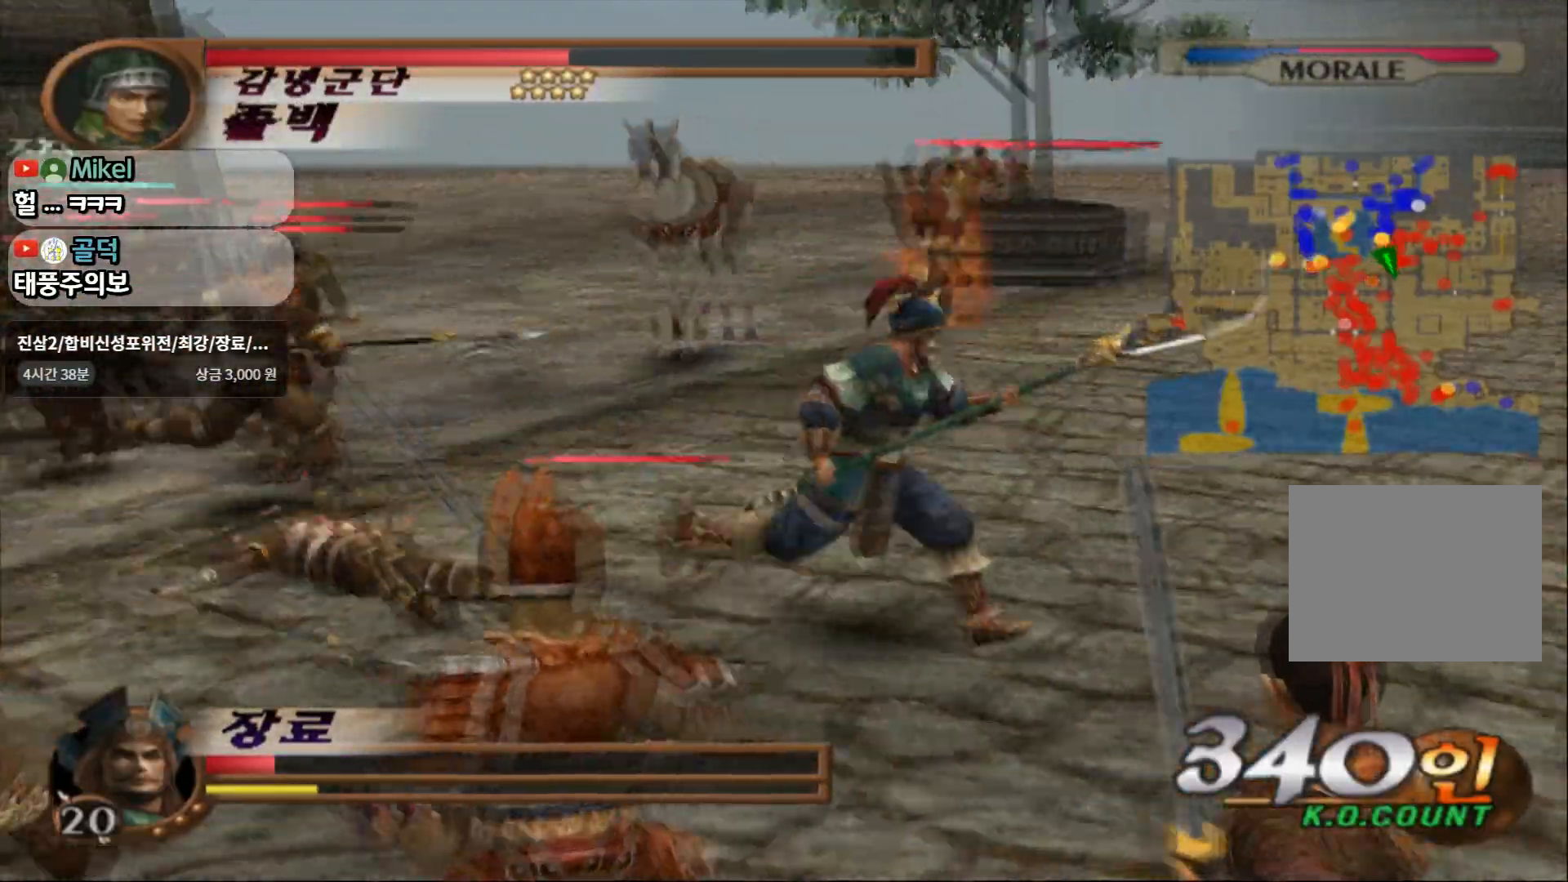
{"dt_ms": 500, "buttons": [], "left_stick": "up-right", "right_stick": "center", "events": [[233, "CROSS", "down"], [283, "left_stick", "up-right"], [300, "SQUARE", "down"], [333, "CROSS", "up"], [433, "SQUARE", "up"]]}
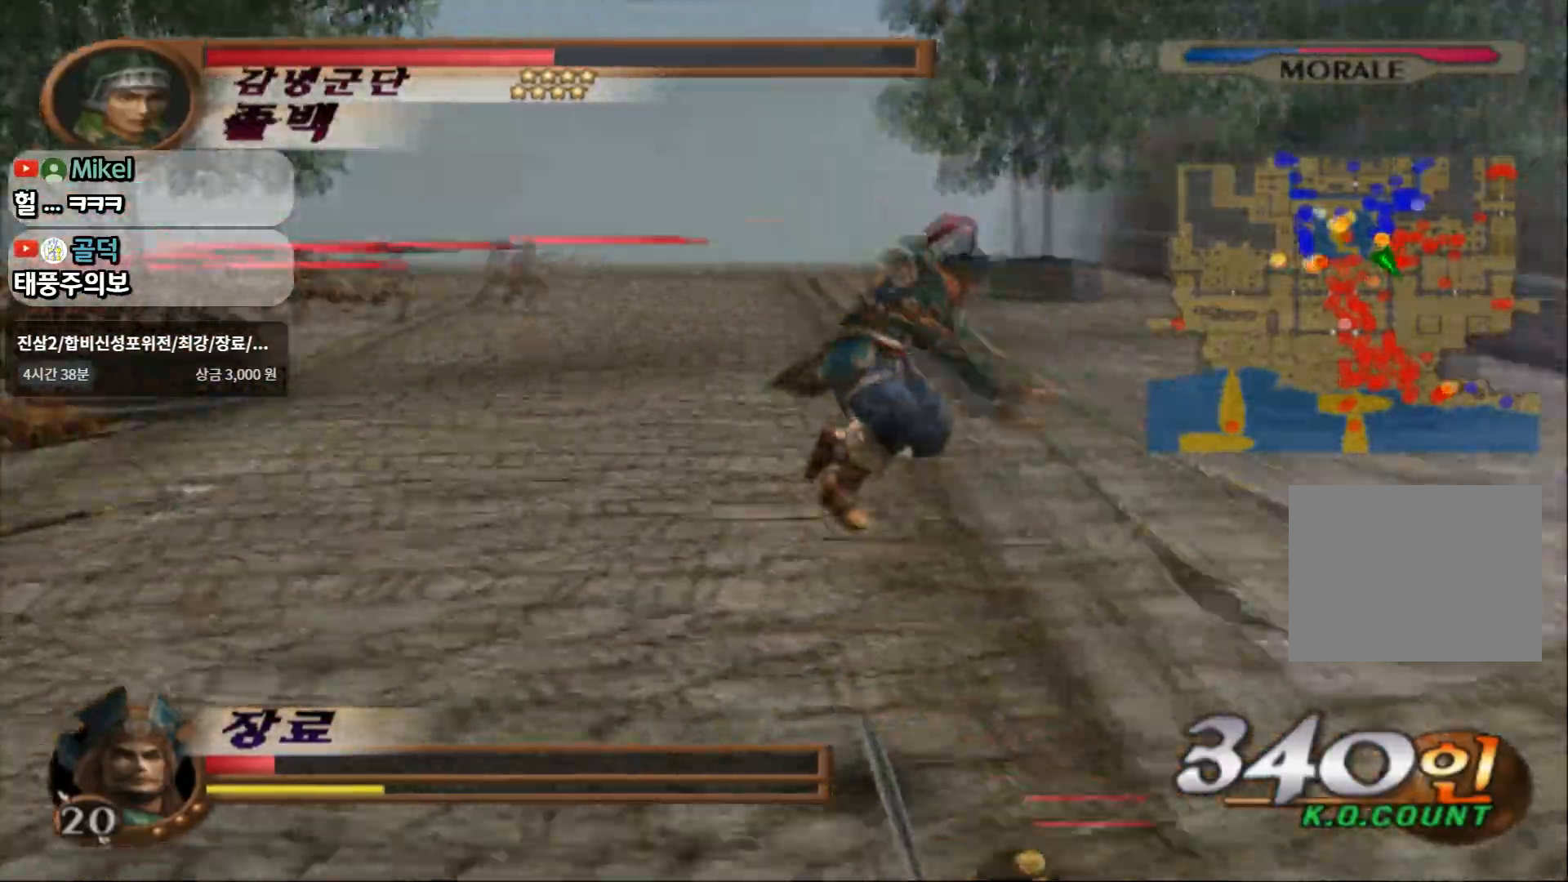
{"dt_ms": 500, "buttons": [], "left_stick": "up", "right_stick": "center", "events": [[250, "left_stick", "up"]]}
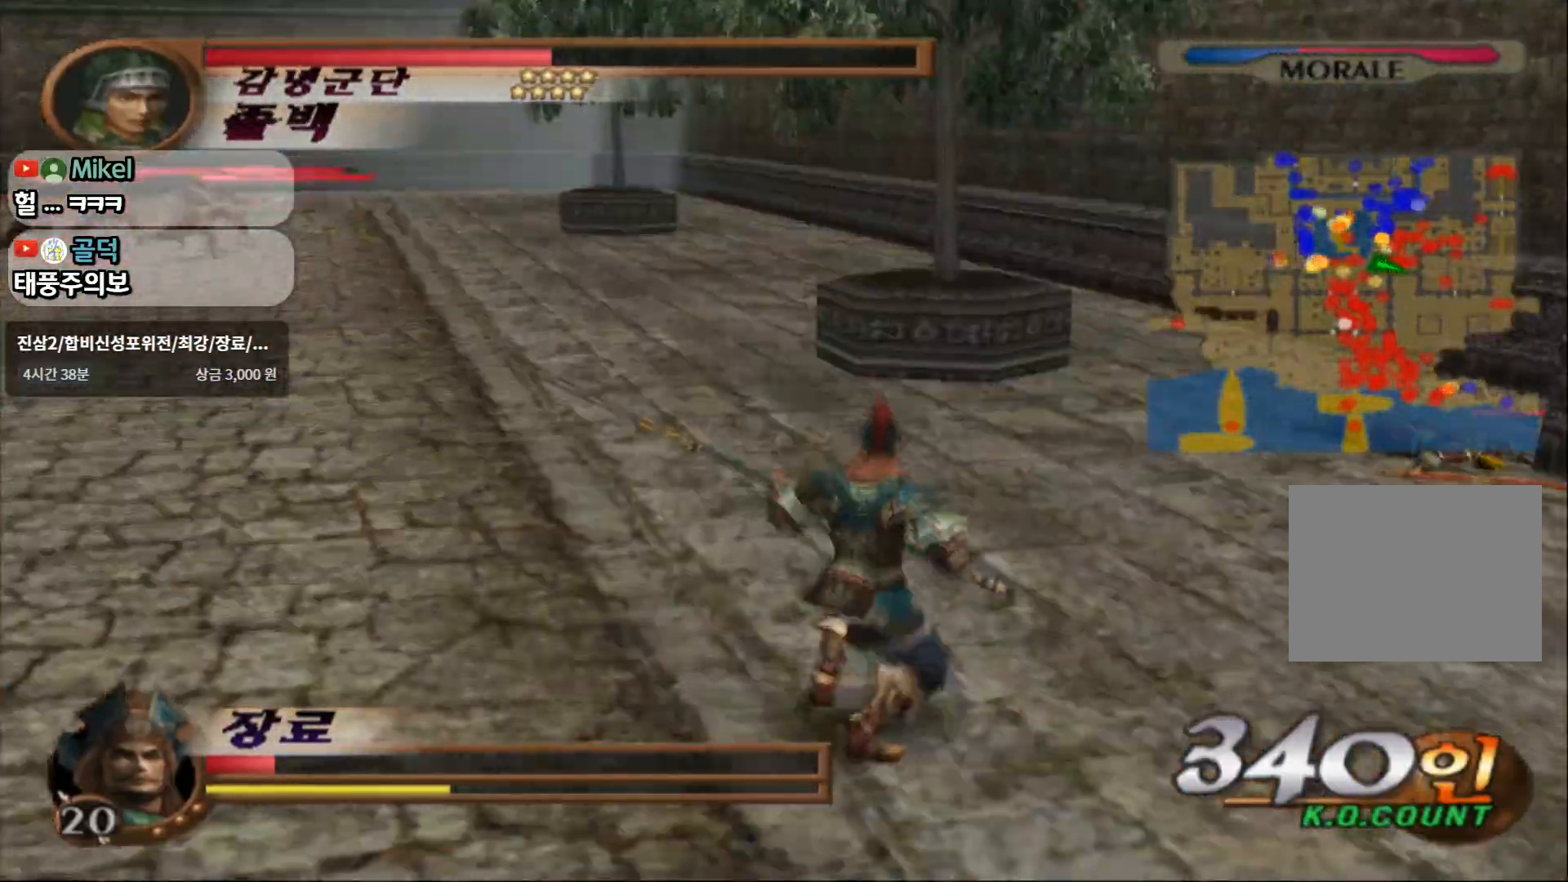
{"dt_ms": 500, "buttons": [], "left_stick": "up", "right_stick": "center", "events": [[150, "R2", "down"], [317, "R2", "up"]]}
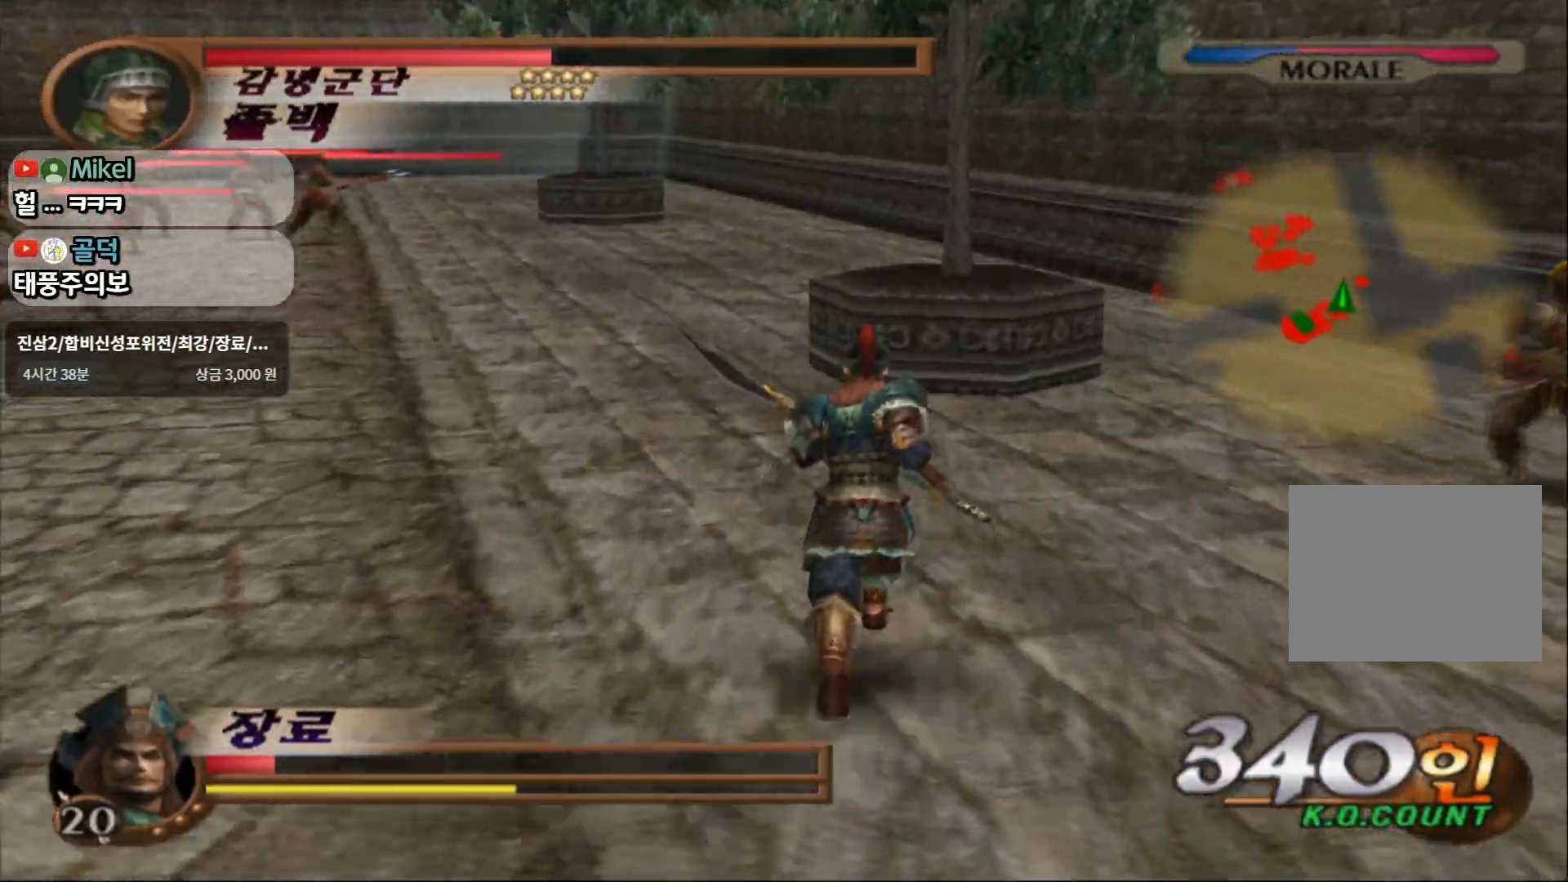
{"dt_ms": 500, "buttons": [], "left_stick": "up-left", "right_stick": "center", "events": [[283, "left_stick", "up-left"]]}
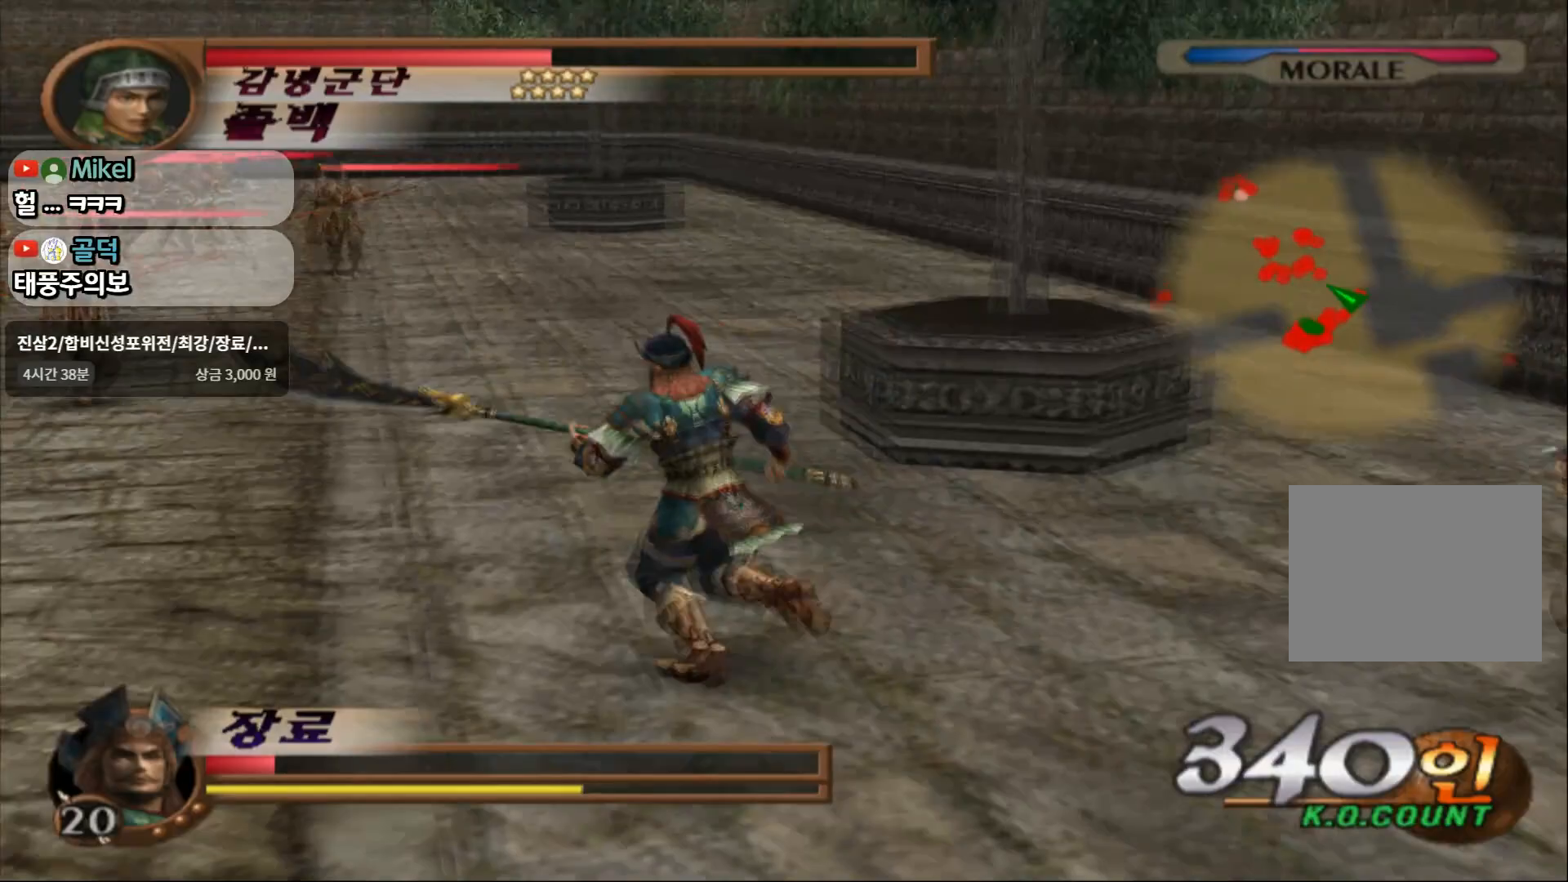
{"dt_ms": 500, "buttons": [], "left_stick": "up-right", "right_stick": "center", "events": [[267, "left_stick", "up-right"]]}
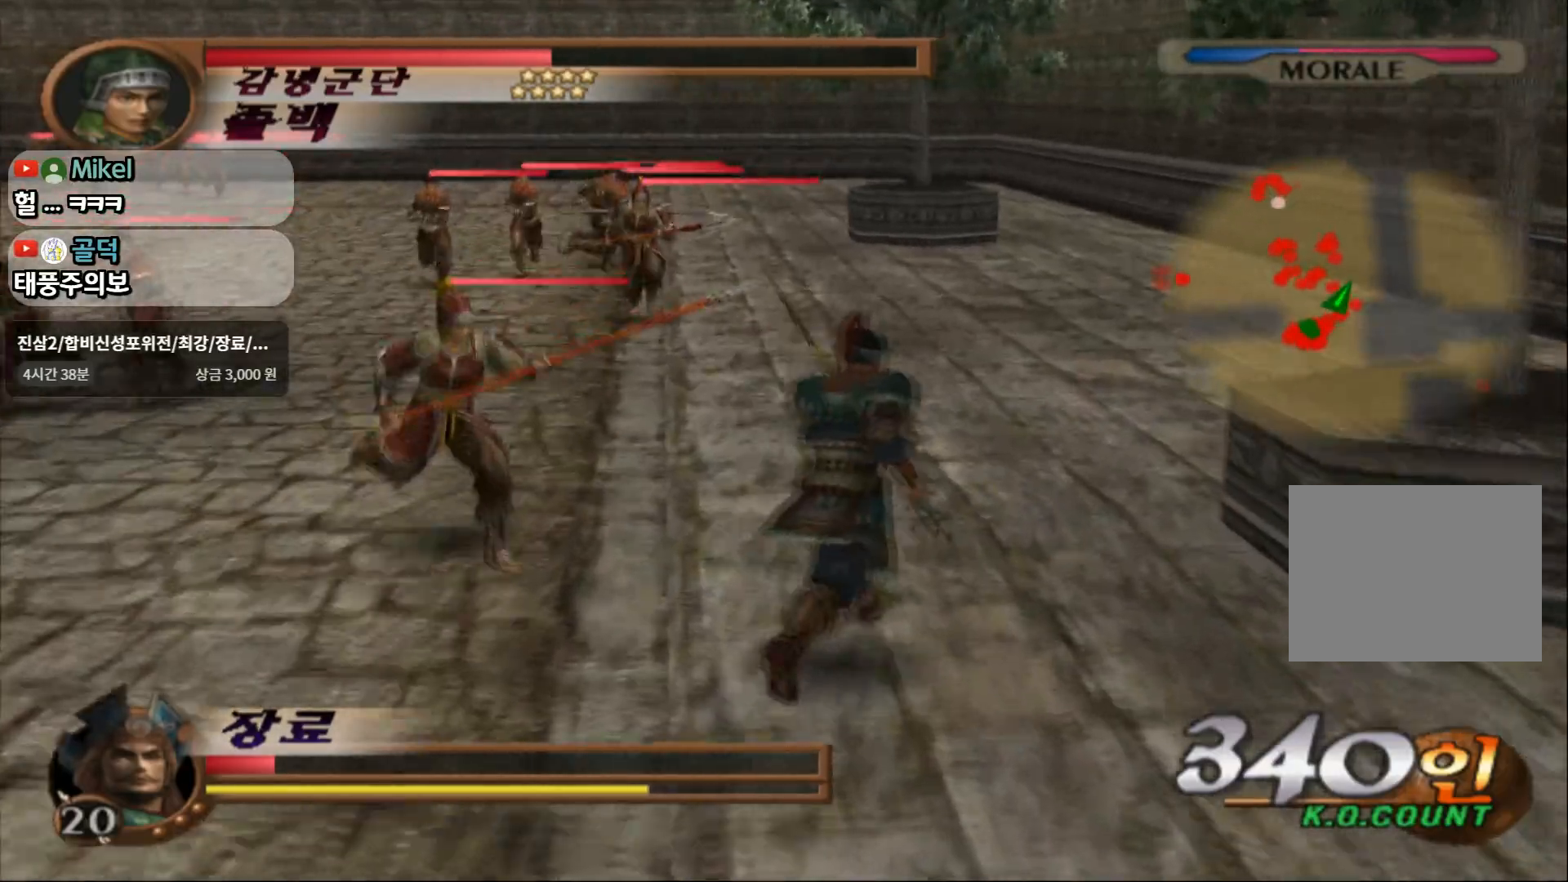
{"dt_ms": 500, "buttons": [], "left_stick": "up", "right_stick": "center", "events": [[100, "left_stick", "up"]]}